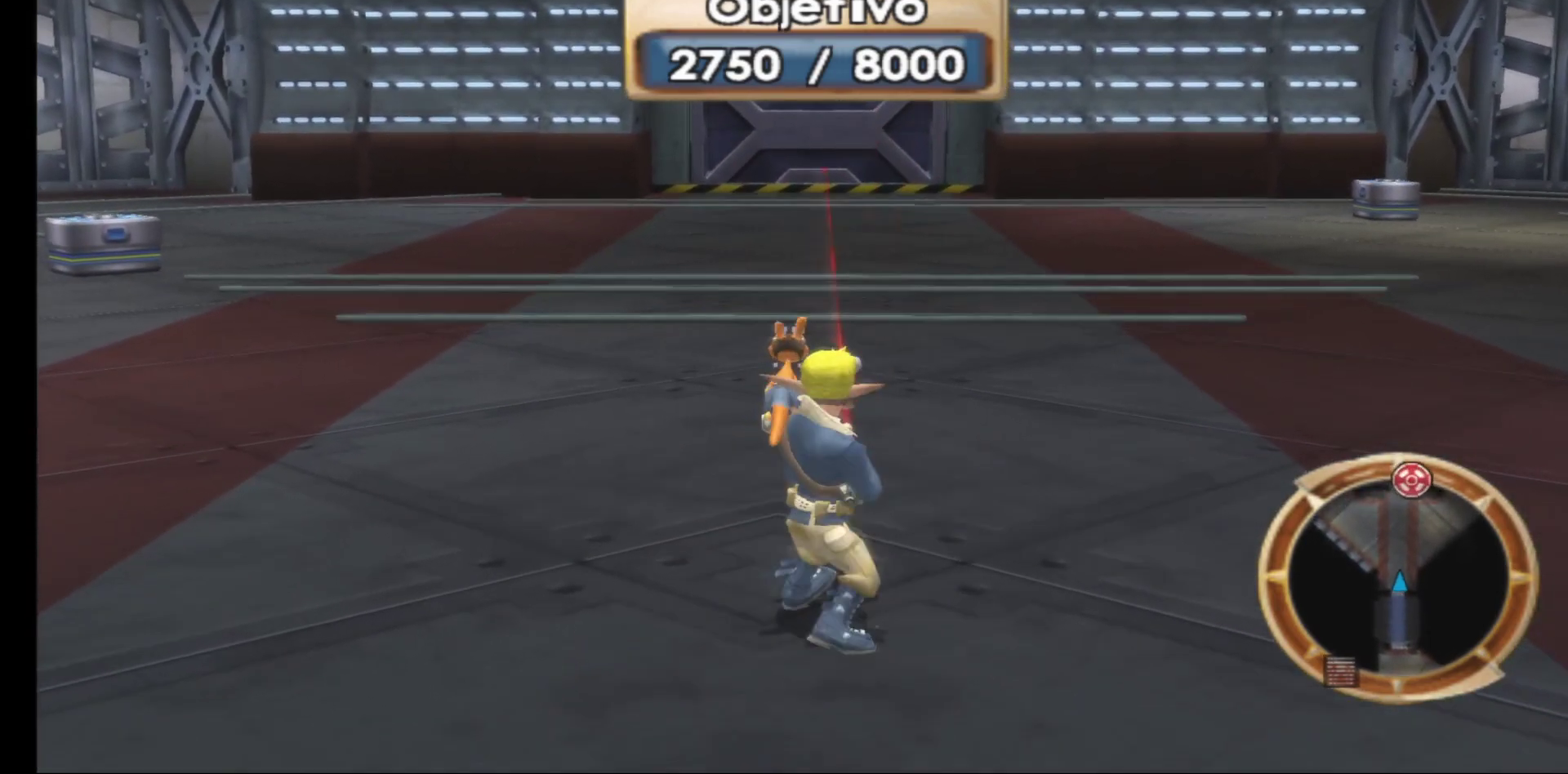
Gameplay with a controller (Xbox layout); each line is a JSON object with the inputs held at the frame after it. "events" lists button and stick changes between this image and that frame as [ms after this image, input, new state], when the widget could be followed in between.
{"buttons": [], "left_stick": "center", "right_stick": "center", "events": []}
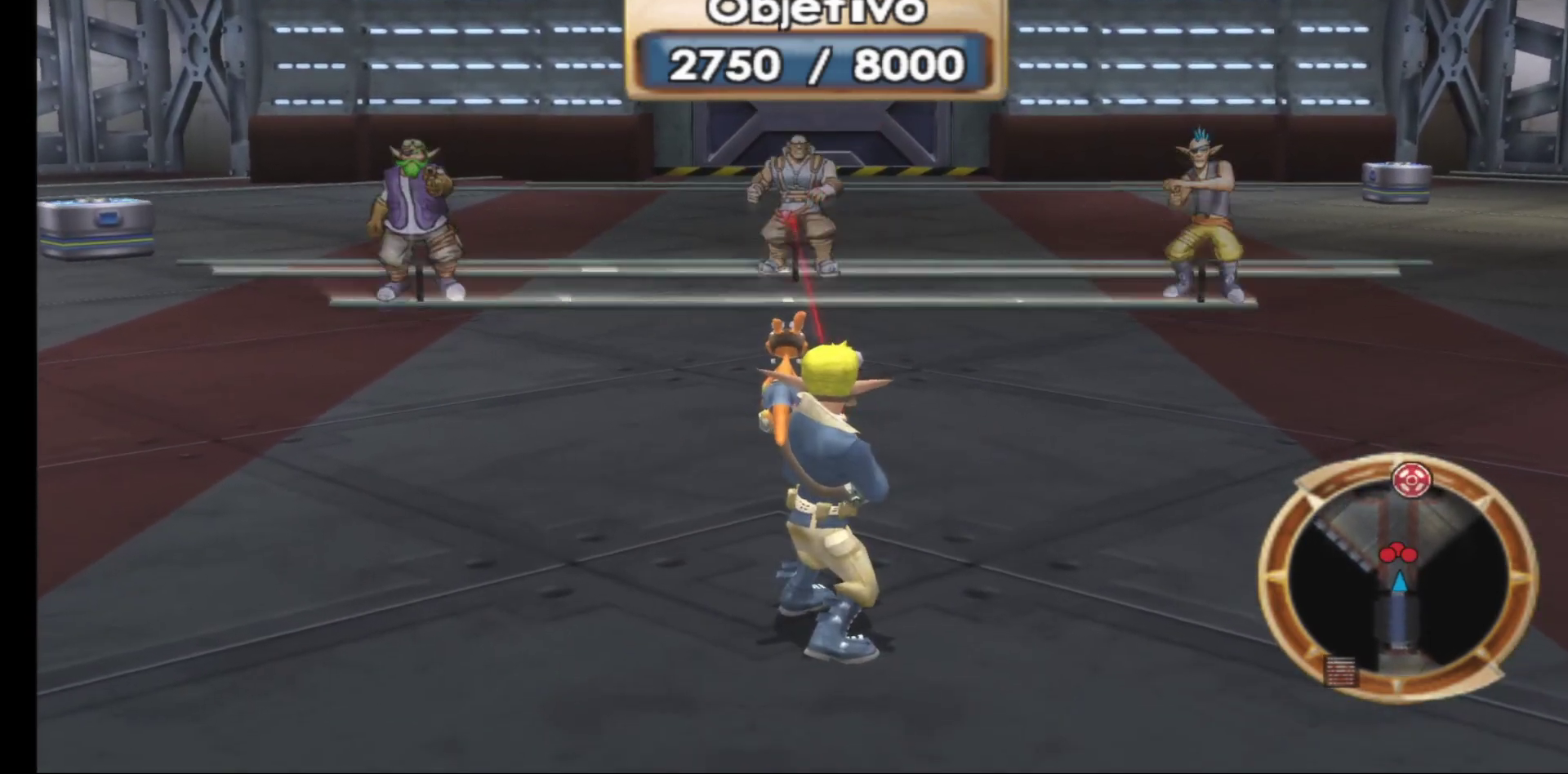
{"buttons": ["R1"], "left_stick": "center", "right_stick": "center", "events": [[467, "R1", "down"]]}
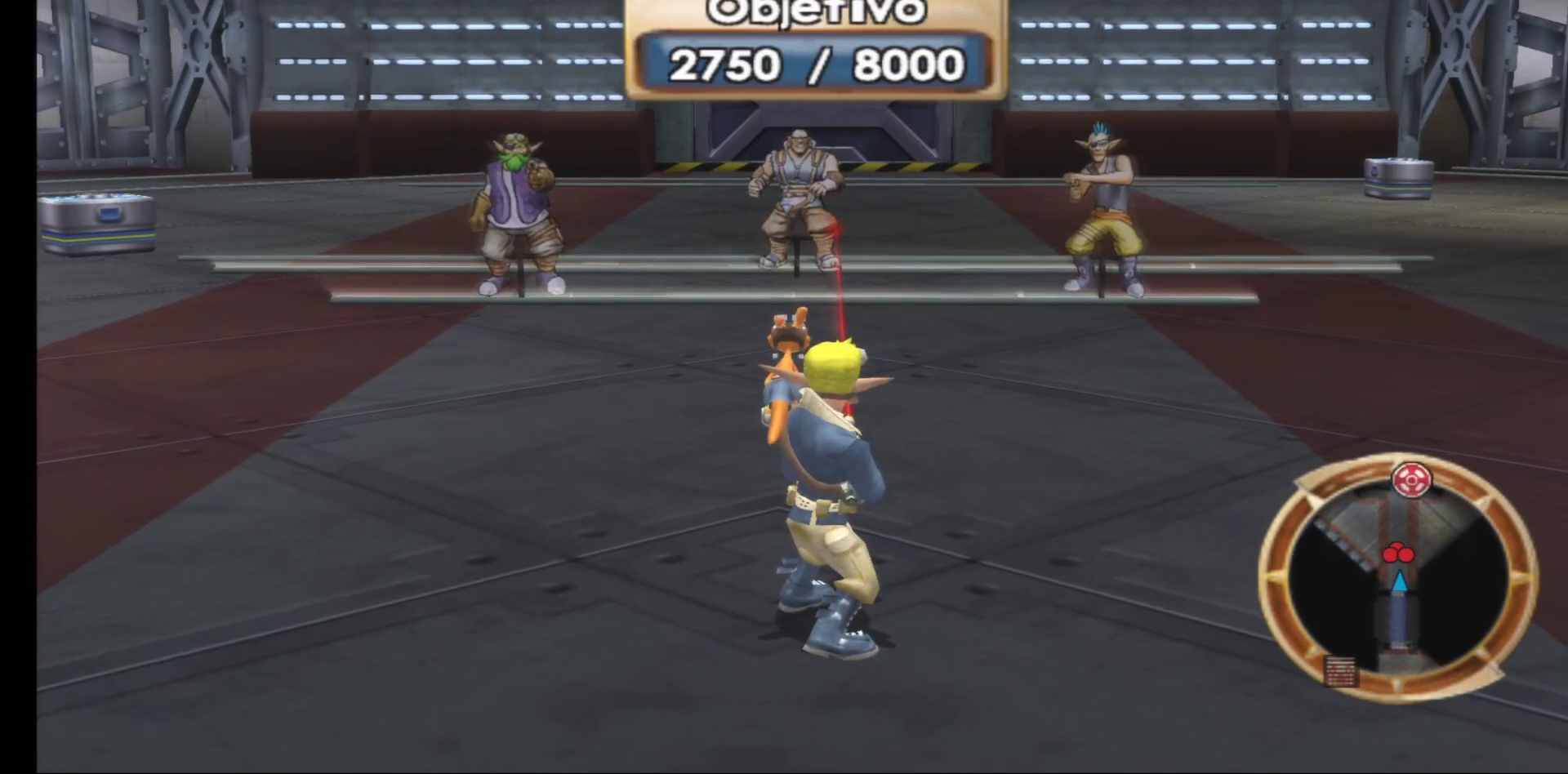
{"buttons": [], "left_stick": "center", "right_stick": "center", "events": [[83, "R1", "up"], [183, "R1", "down"], [300, "R1", "up"], [367, "R1", "down"], [483, "R1", "up"]]}
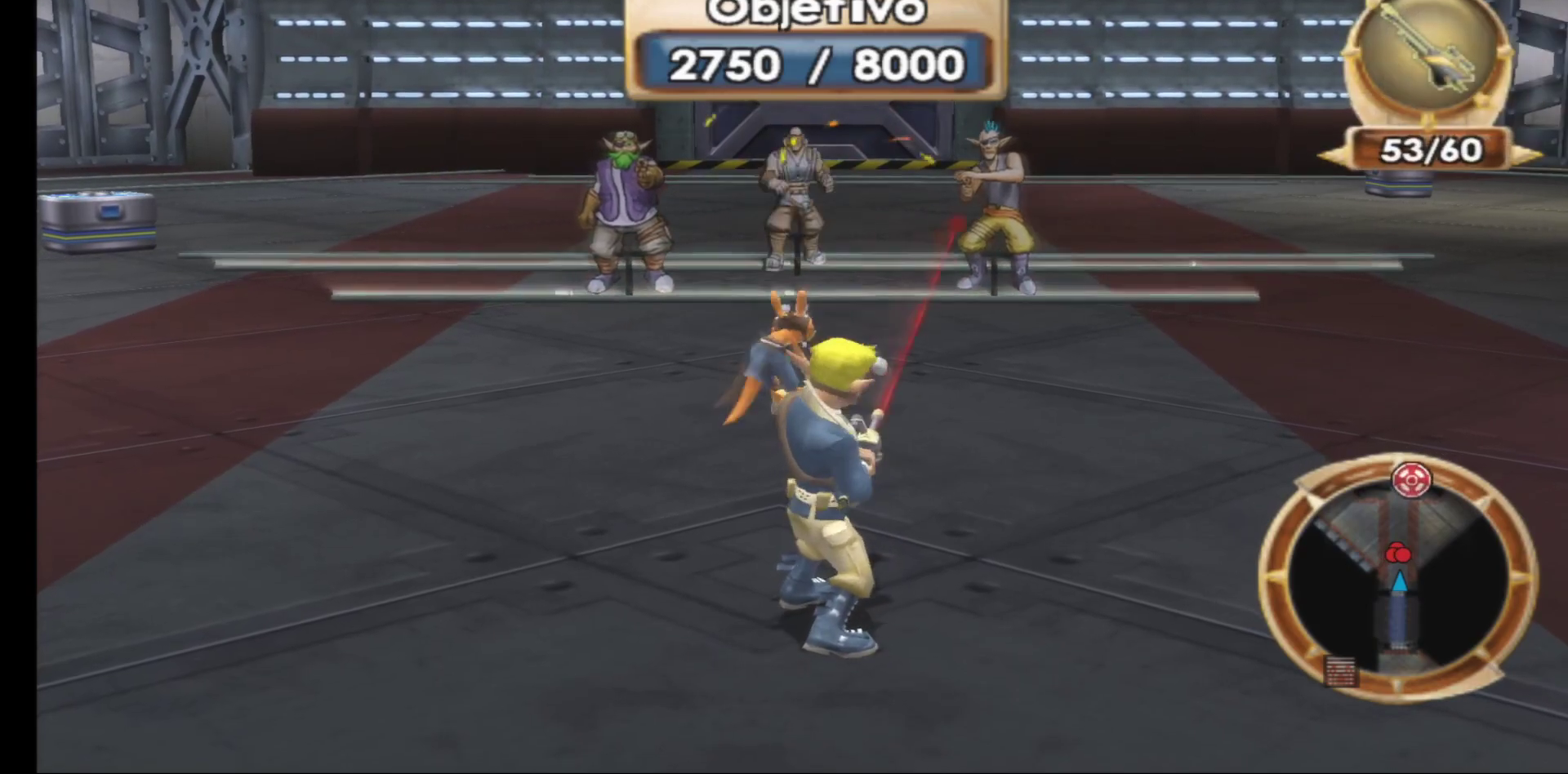
{"buttons": ["R1"], "left_stick": "center", "right_stick": "center", "events": [[83, "R1", "down"], [167, "R1", "up"], [267, "R1", "down"], [367, "R1", "up"], [450, "R1", "down"]]}
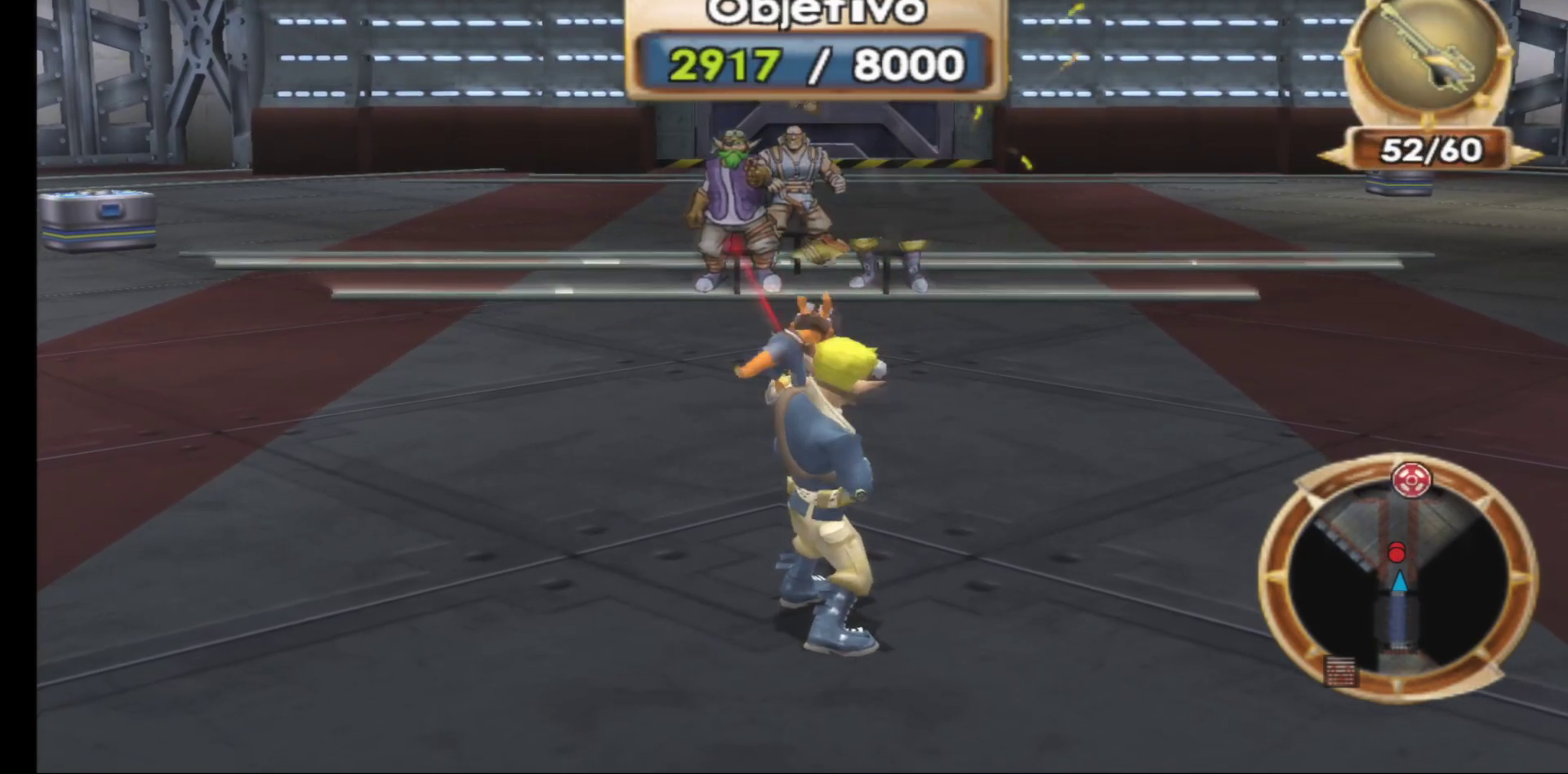
{"buttons": [], "left_stick": "center", "right_stick": "center", "events": [[67, "R1", "up"], [150, "R1", "down"], [267, "R1", "up"], [350, "R1", "down"], [450, "R1", "up"]]}
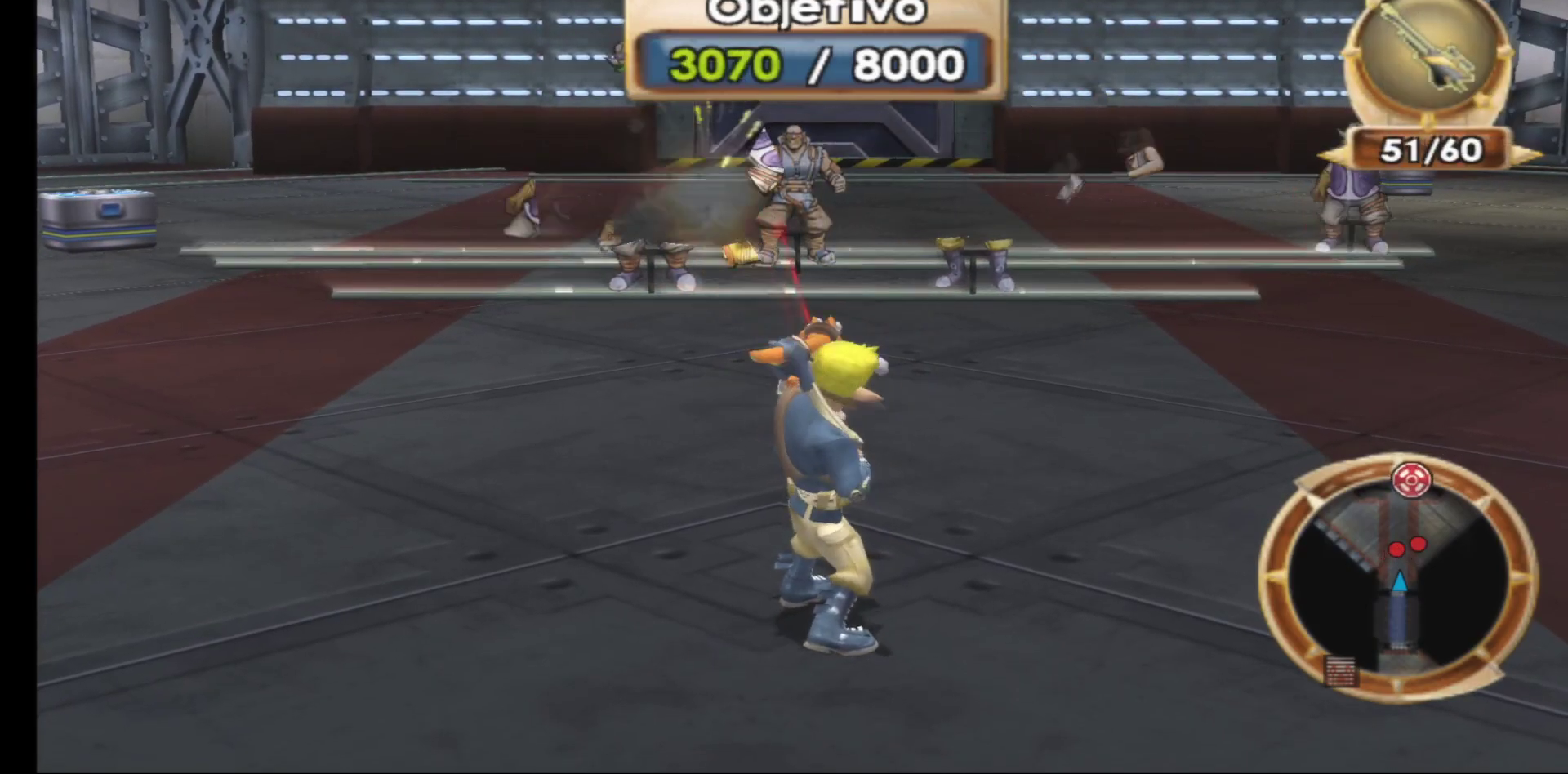
{"buttons": ["R1"], "left_stick": "center", "right_stick": "center", "events": [[33, "R1", "down"], [150, "R1", "up"], [233, "R1", "down"], [333, "R1", "up"], [417, "R1", "down"]]}
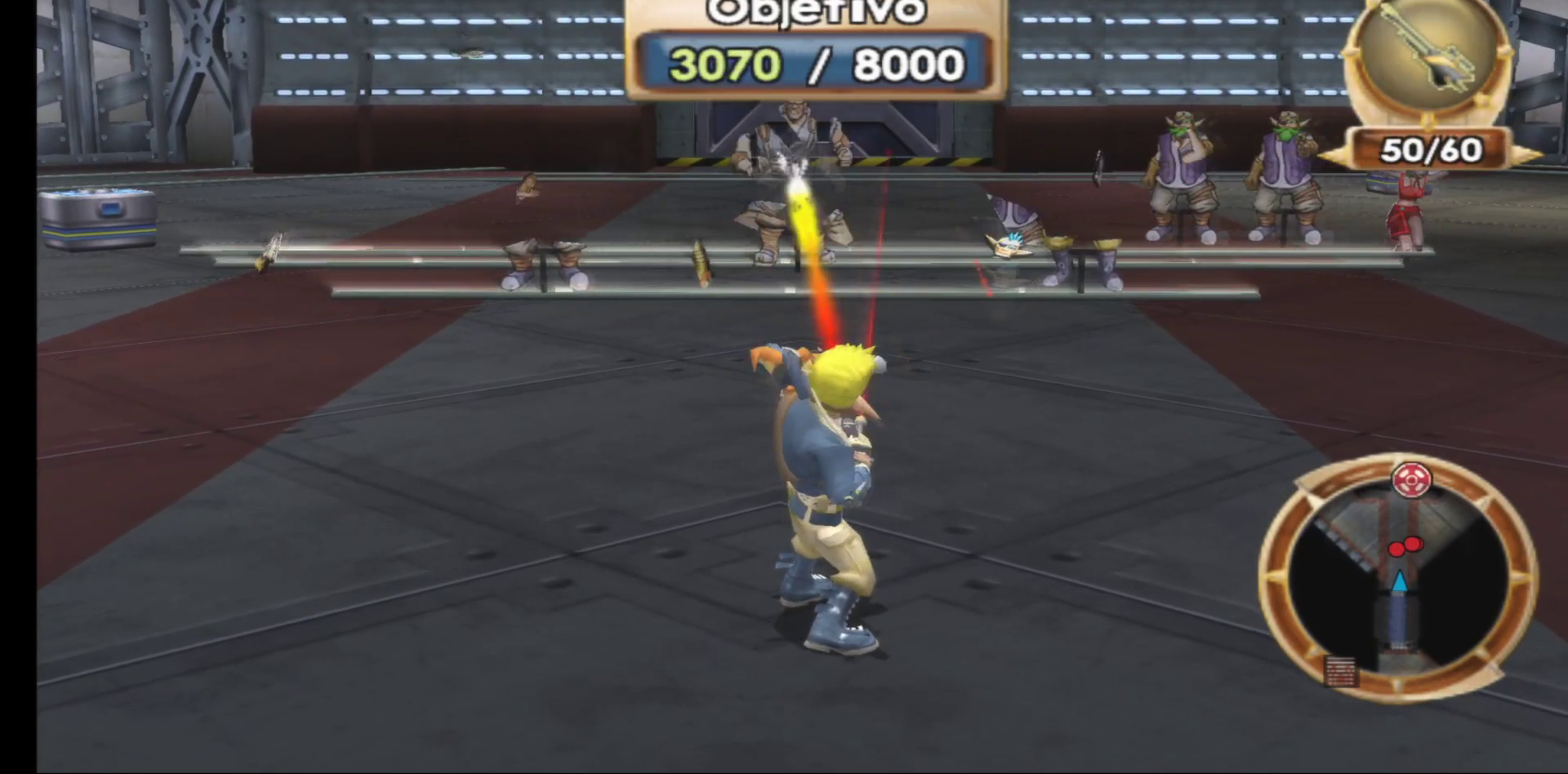
{"buttons": [], "left_stick": "center", "right_stick": "center", "events": [[50, "R1", "up"], [150, "R1", "down"], [317, "R1", "up"], [367, "R1", "down"], [483, "R1", "up"]]}
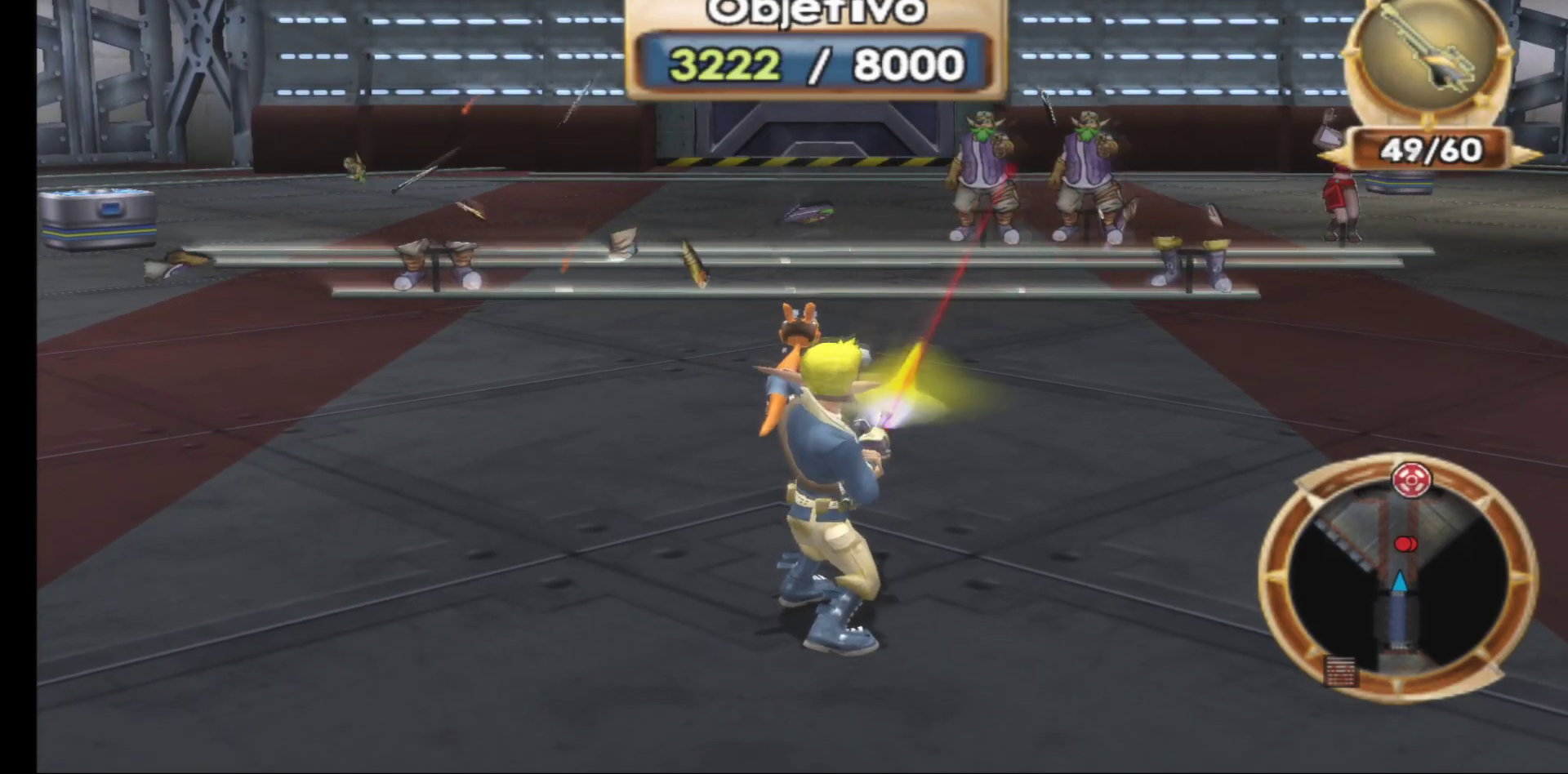
{"buttons": ["R1"], "left_stick": "center", "right_stick": "center", "events": [[50, "R1", "down"], [183, "R1", "up"], [267, "R1", "down"], [400, "R1", "up"], [467, "R1", "down"]]}
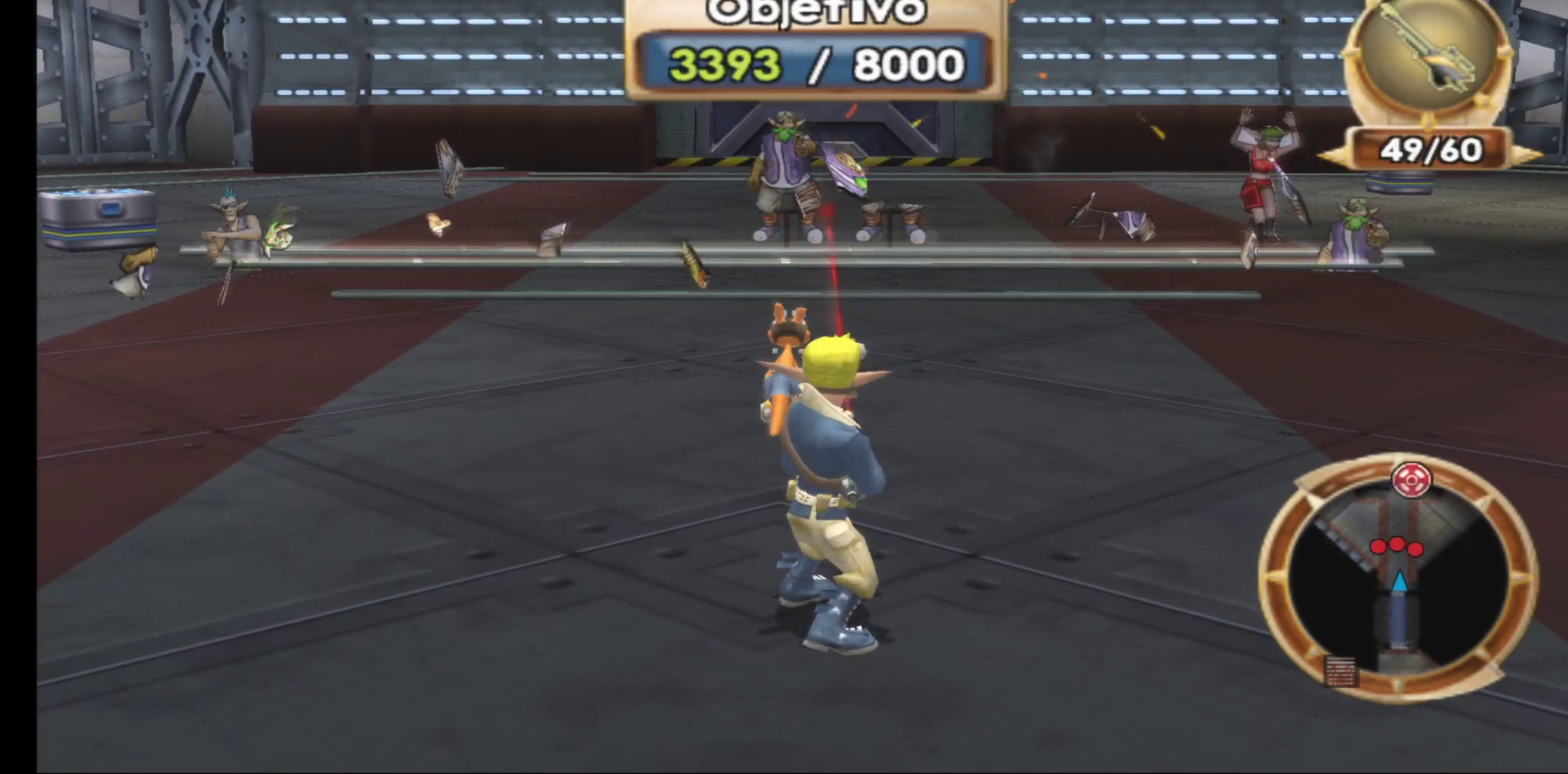
{"buttons": [], "left_stick": "up-left", "right_stick": "center", "events": [[50, "R1", "up"], [500, "left_stick", "up-left"]]}
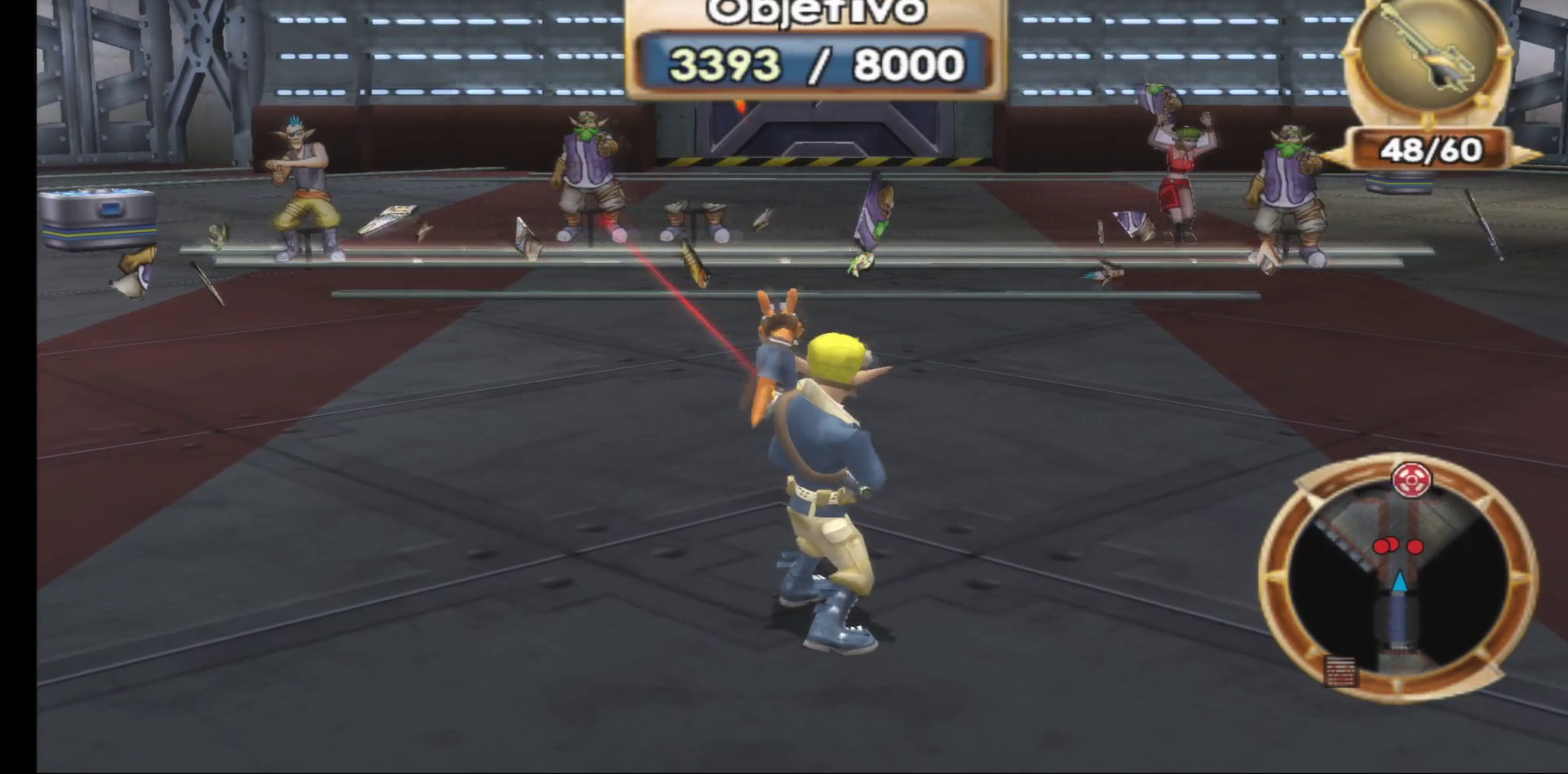
{"buttons": ["R1"], "left_stick": "center", "right_stick": "center", "events": [[167, "left_stick", "center"], [217, "R1", "down"], [350, "R1", "up"], [450, "R1", "down"]]}
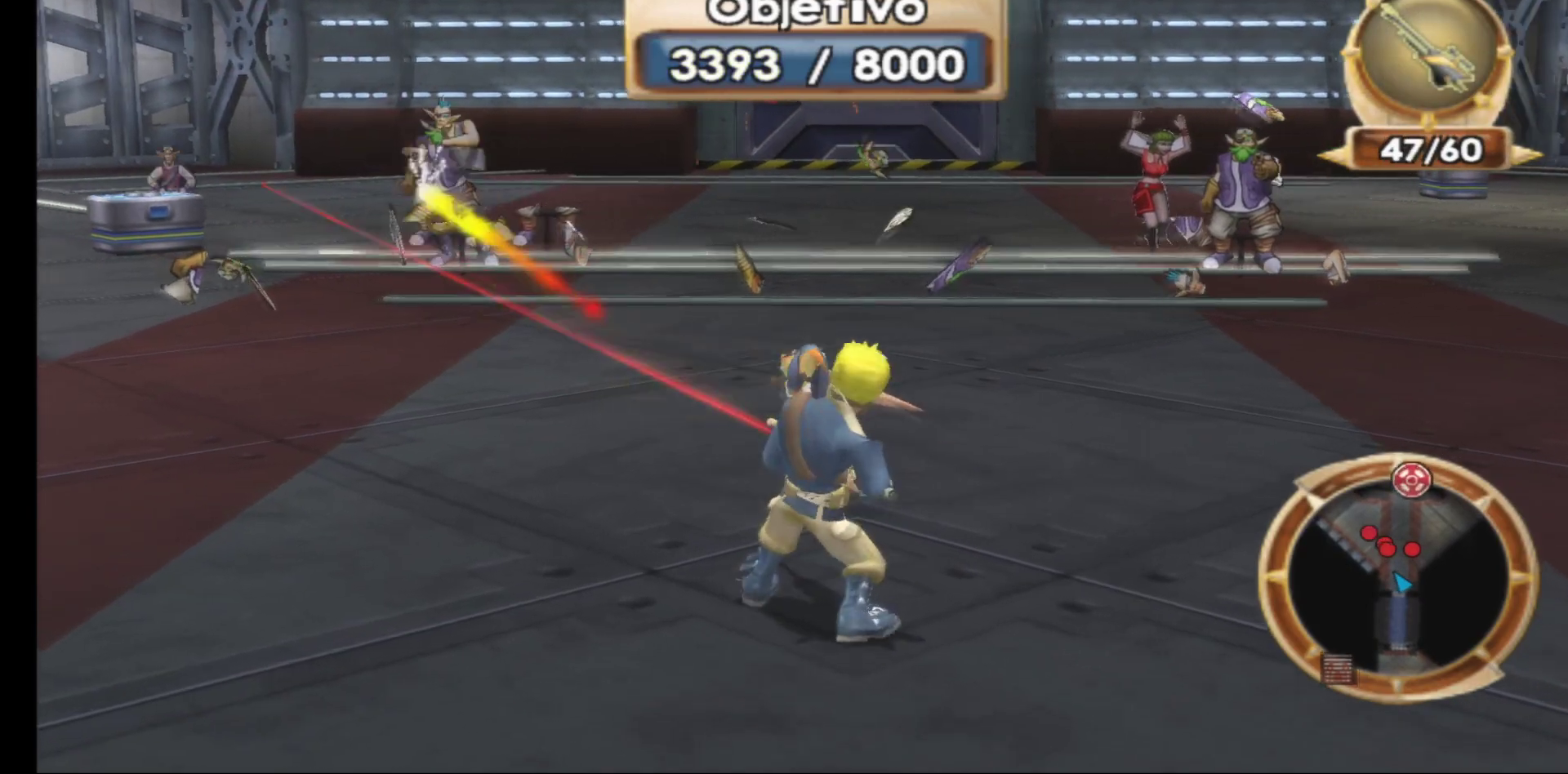
{"buttons": ["R1"], "left_stick": "up-left", "right_stick": "center", "events": [[67, "R1", "up"], [267, "left_stick", "up"], [350, "left_stick", "up-left"], [433, "R1", "down"]]}
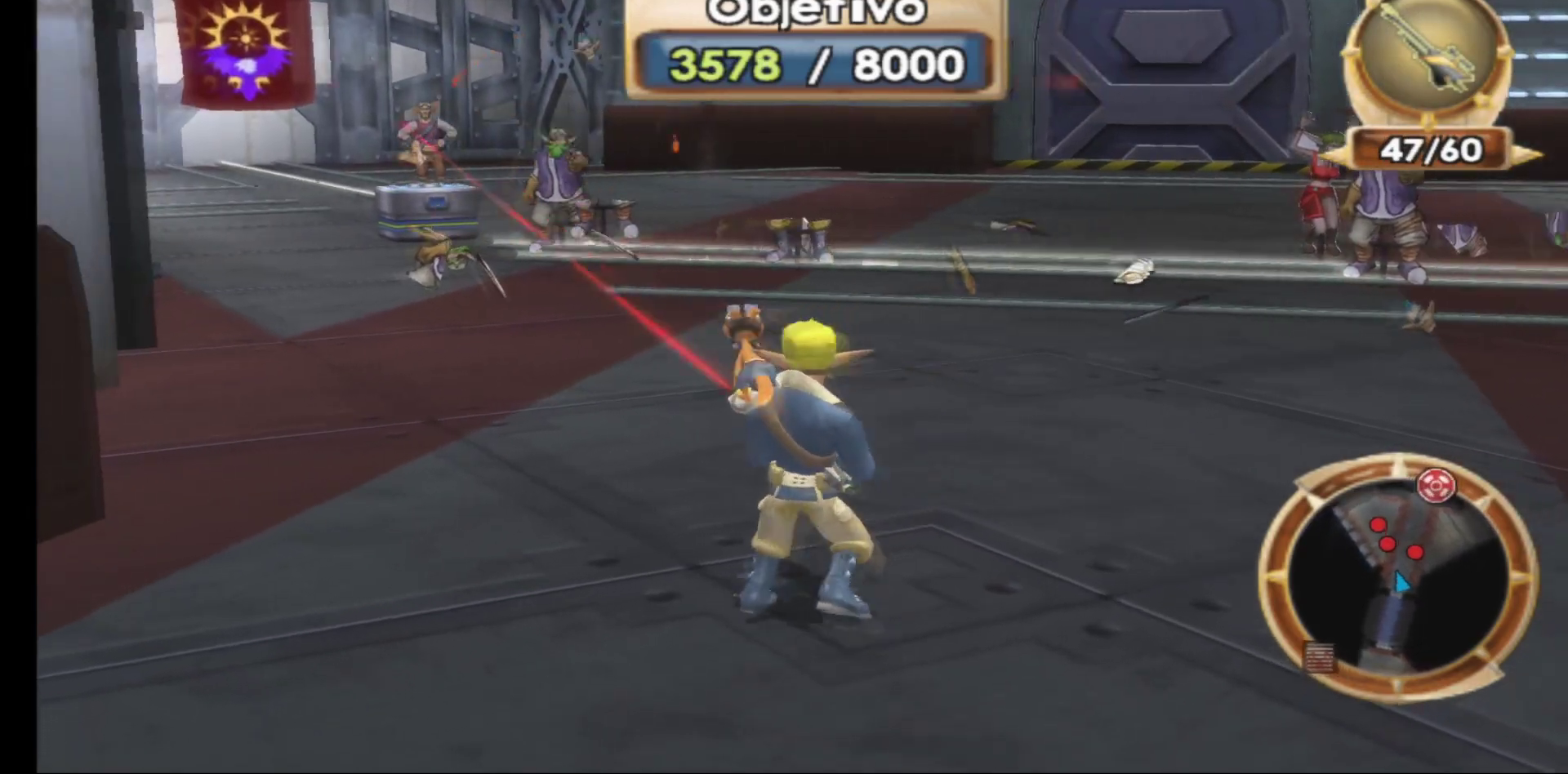
{"buttons": [], "left_stick": "center", "right_stick": "center", "events": [[33, "left_stick", "center"], [67, "R1", "up"]]}
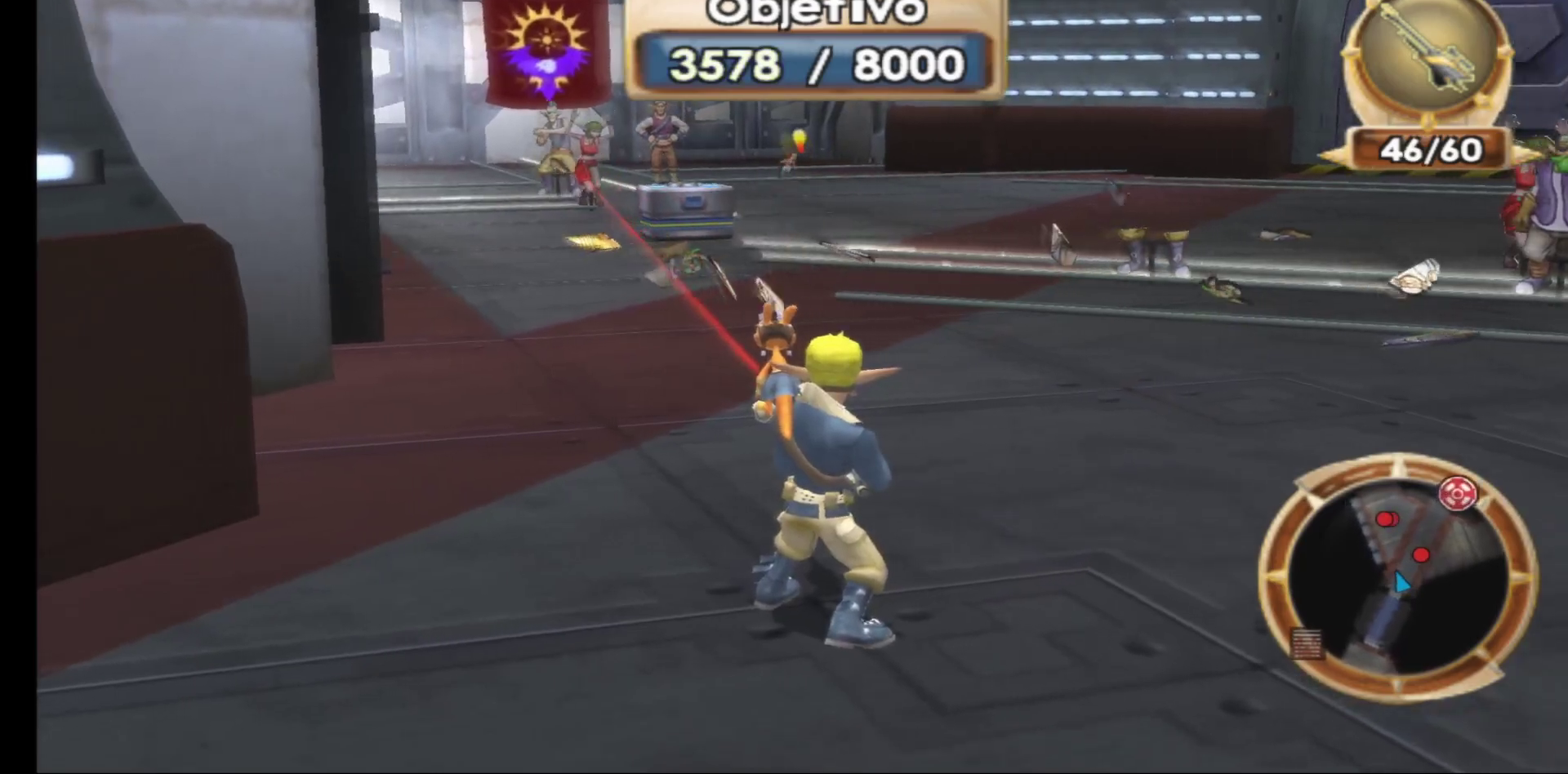
{"buttons": [], "left_stick": "up", "right_stick": "center", "events": [[50, "left_stick", "up"], [200, "R1", "down"], [283, "R1", "up"]]}
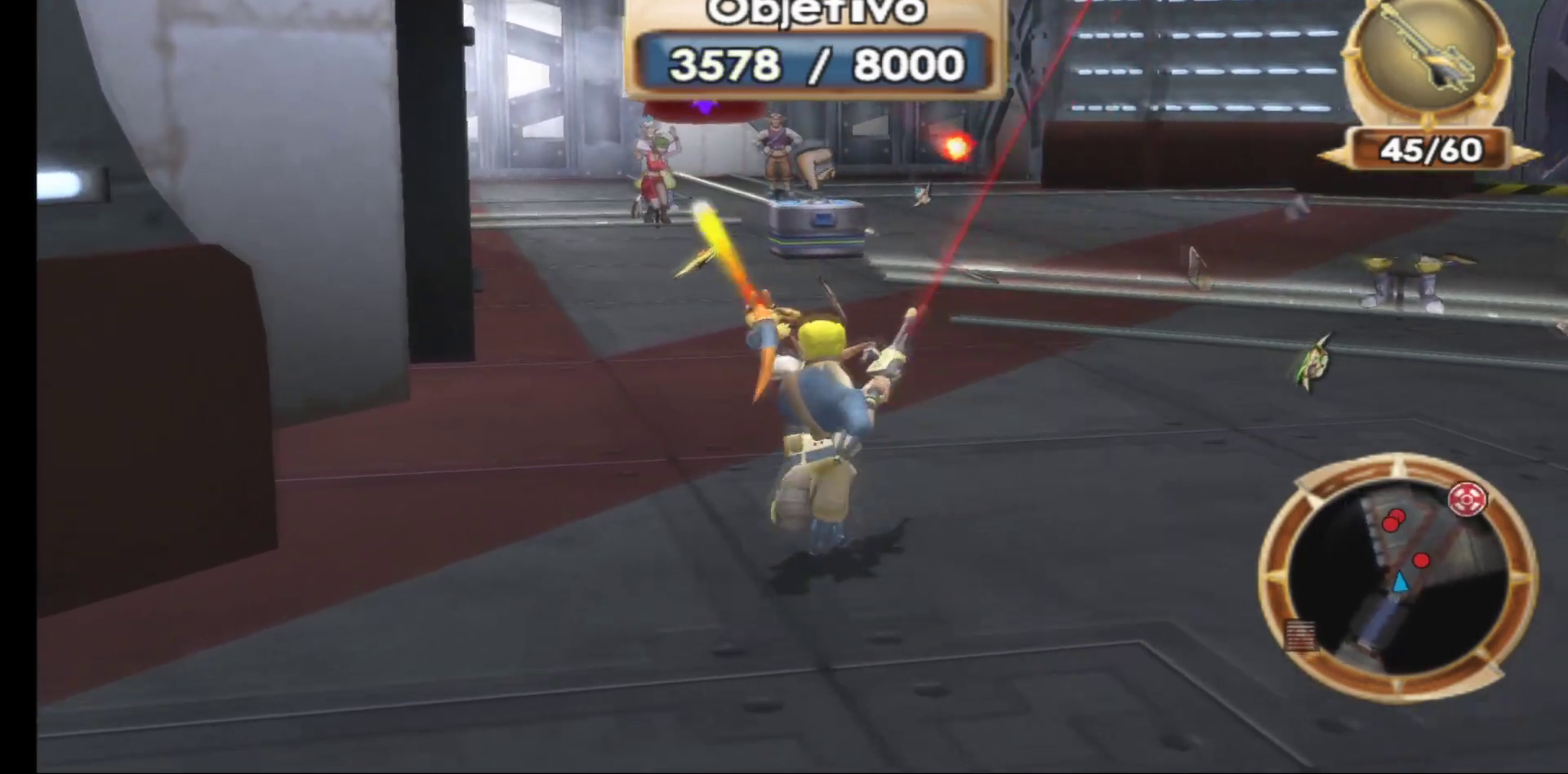
{"buttons": [], "left_stick": "up", "right_stick": "center", "events": []}
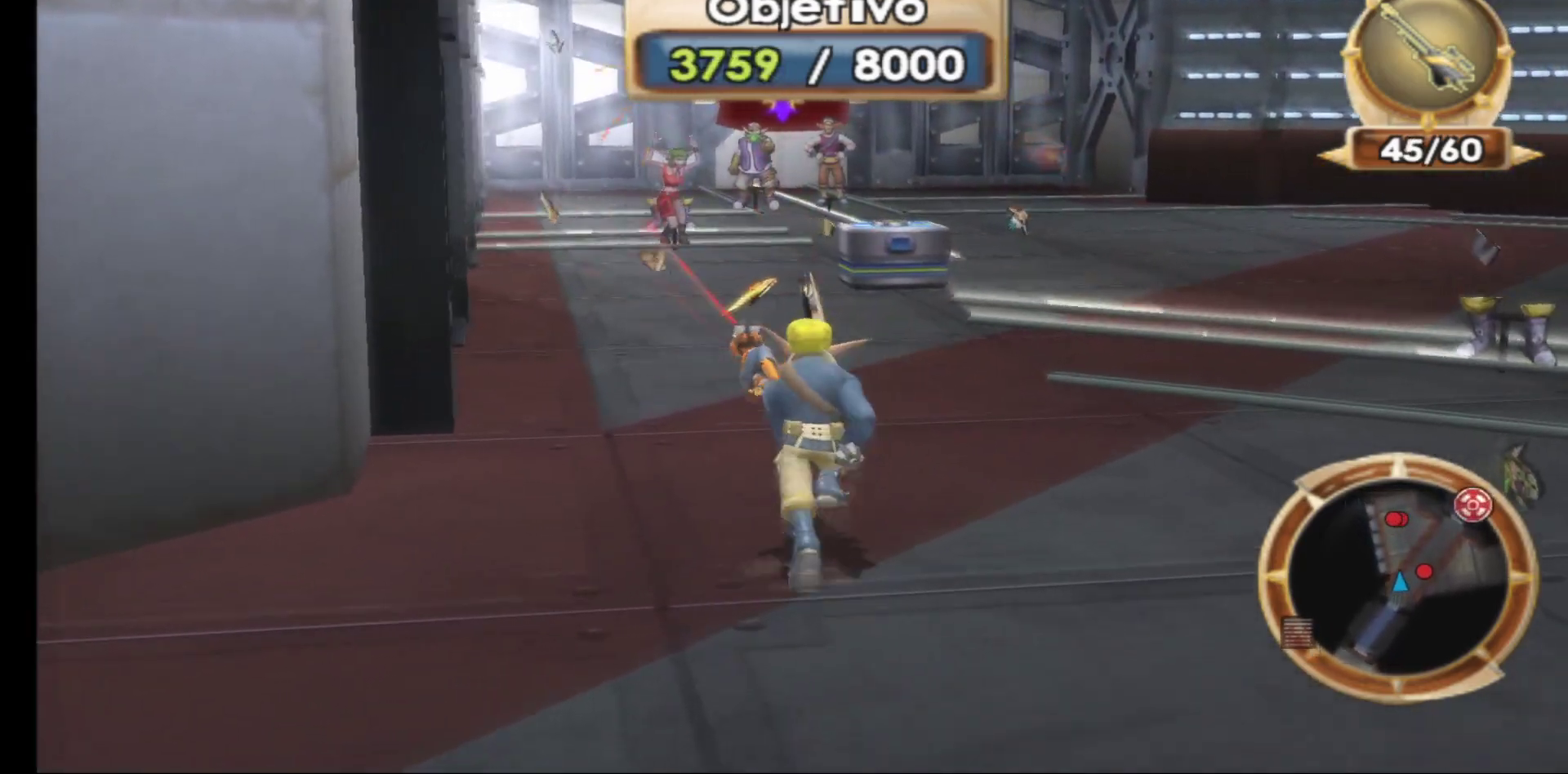
{"buttons": [], "left_stick": "up-right", "right_stick": "center", "events": [[367, "left_stick", "up-right"]]}
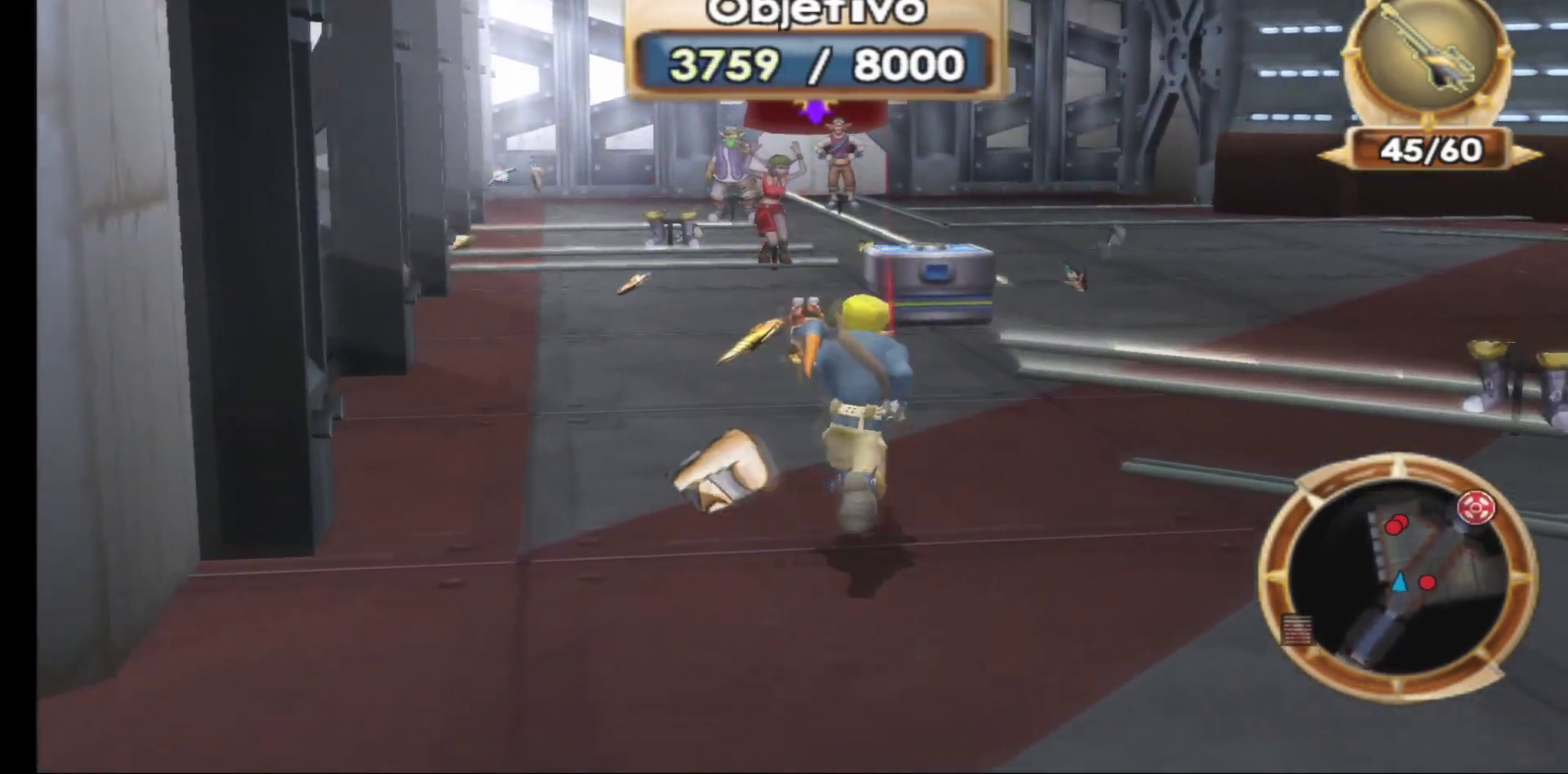
{"buttons": [], "left_stick": "right", "right_stick": "right", "events": [[133, "left_stick", "right"], [133, "right_stick", "right"]]}
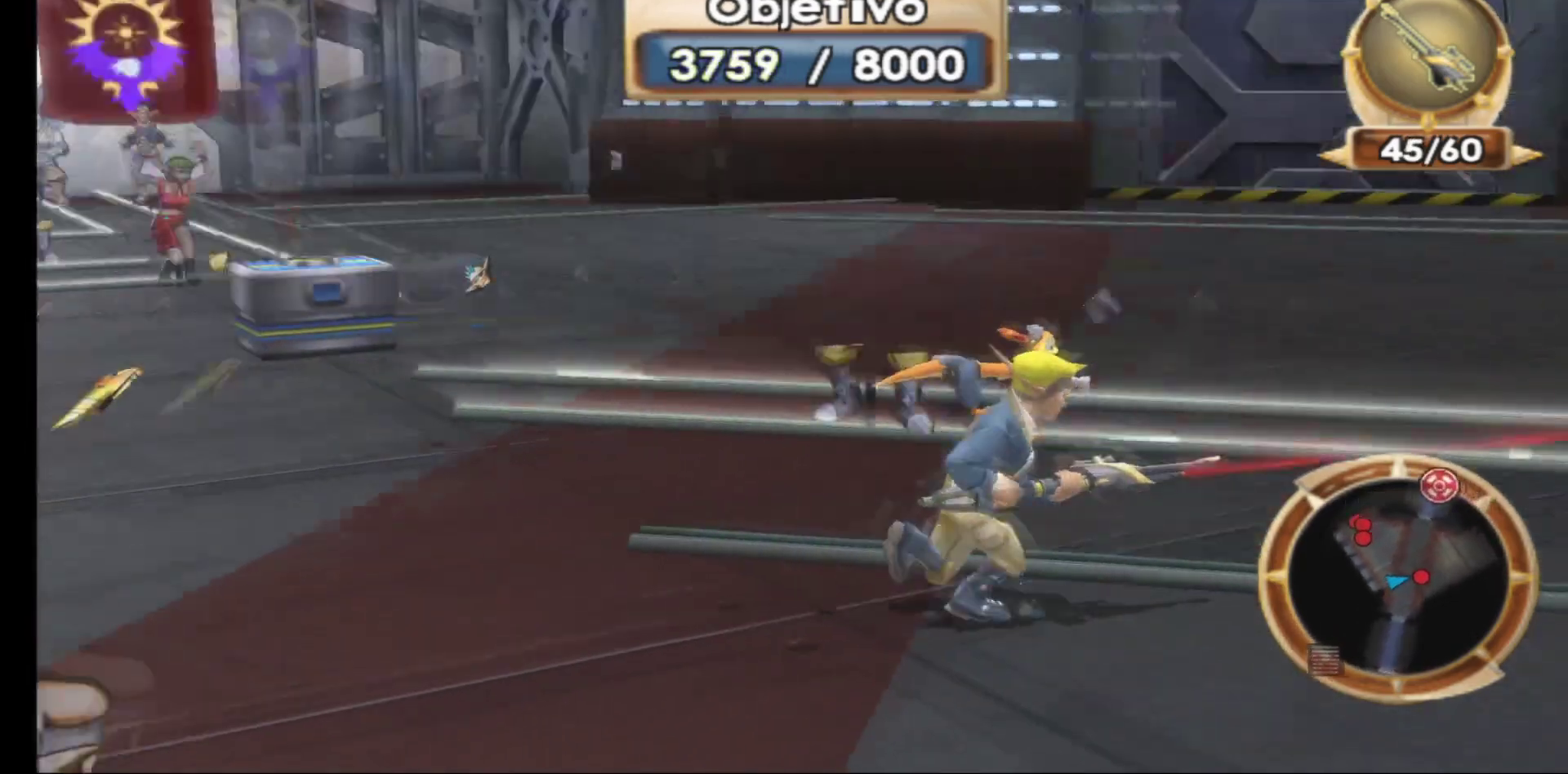
{"buttons": [], "left_stick": "up-right", "right_stick": "center", "events": [[100, "left_stick", "down-right"], [267, "right_stick", "center"], [483, "left_stick", "up-right"]]}
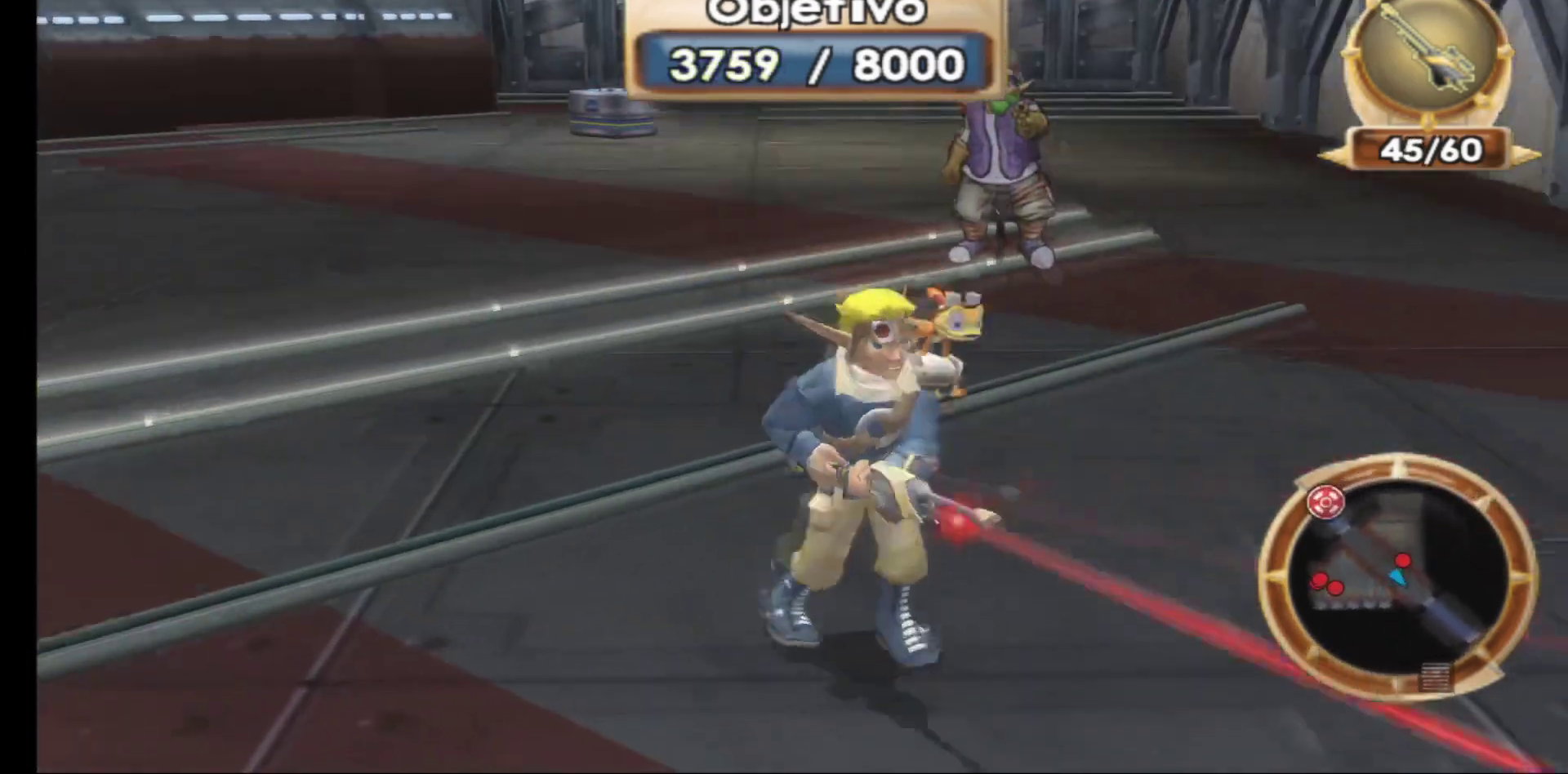
{"buttons": [], "left_stick": "up", "right_stick": "center", "events": [[17, "left_stick", "up"], [267, "R1", "down"], [400, "R1", "up"]]}
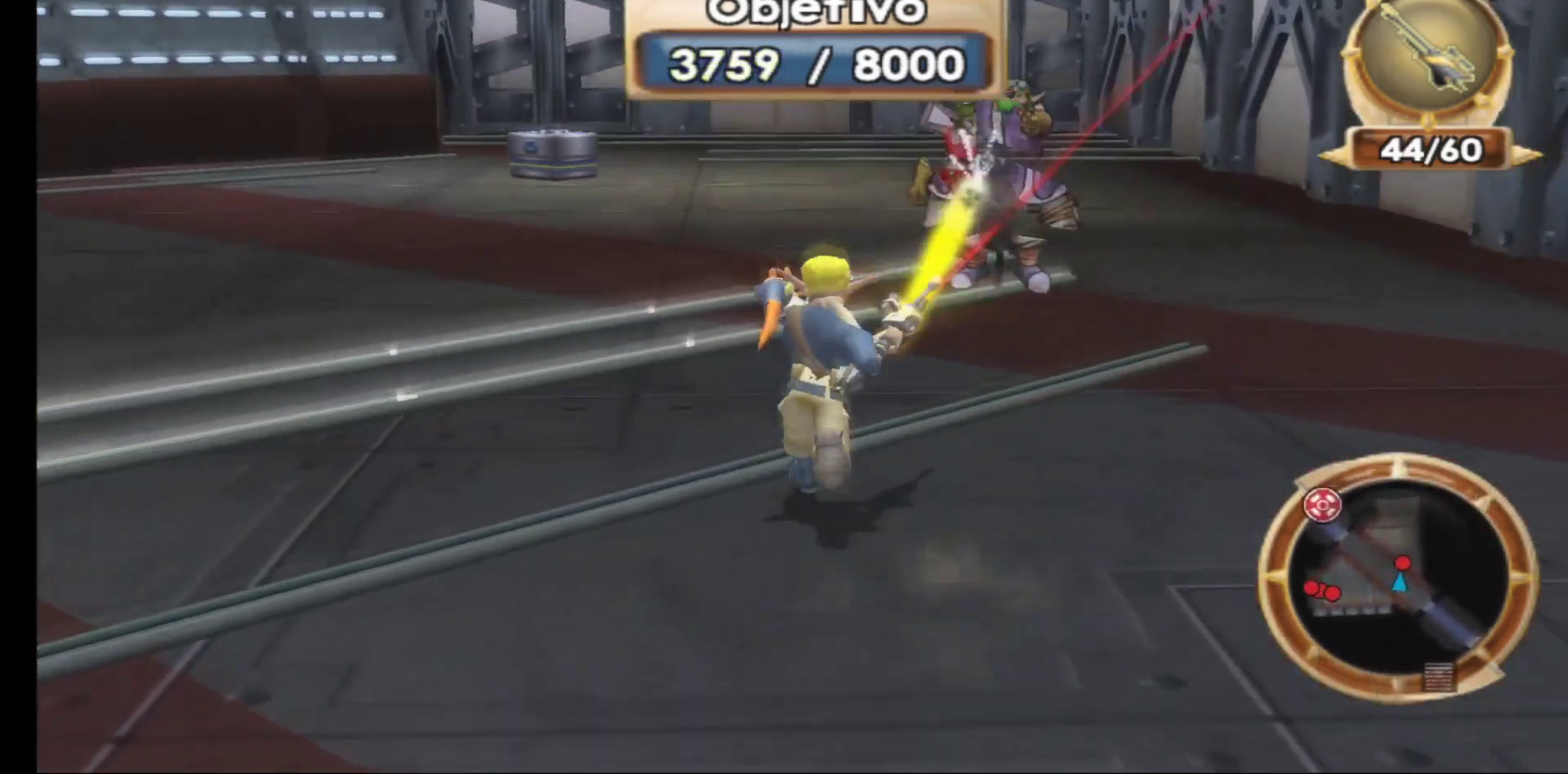
{"buttons": [], "left_stick": "left", "right_stick": "center", "events": [[50, "left_stick", "center"], [350, "left_stick", "left"]]}
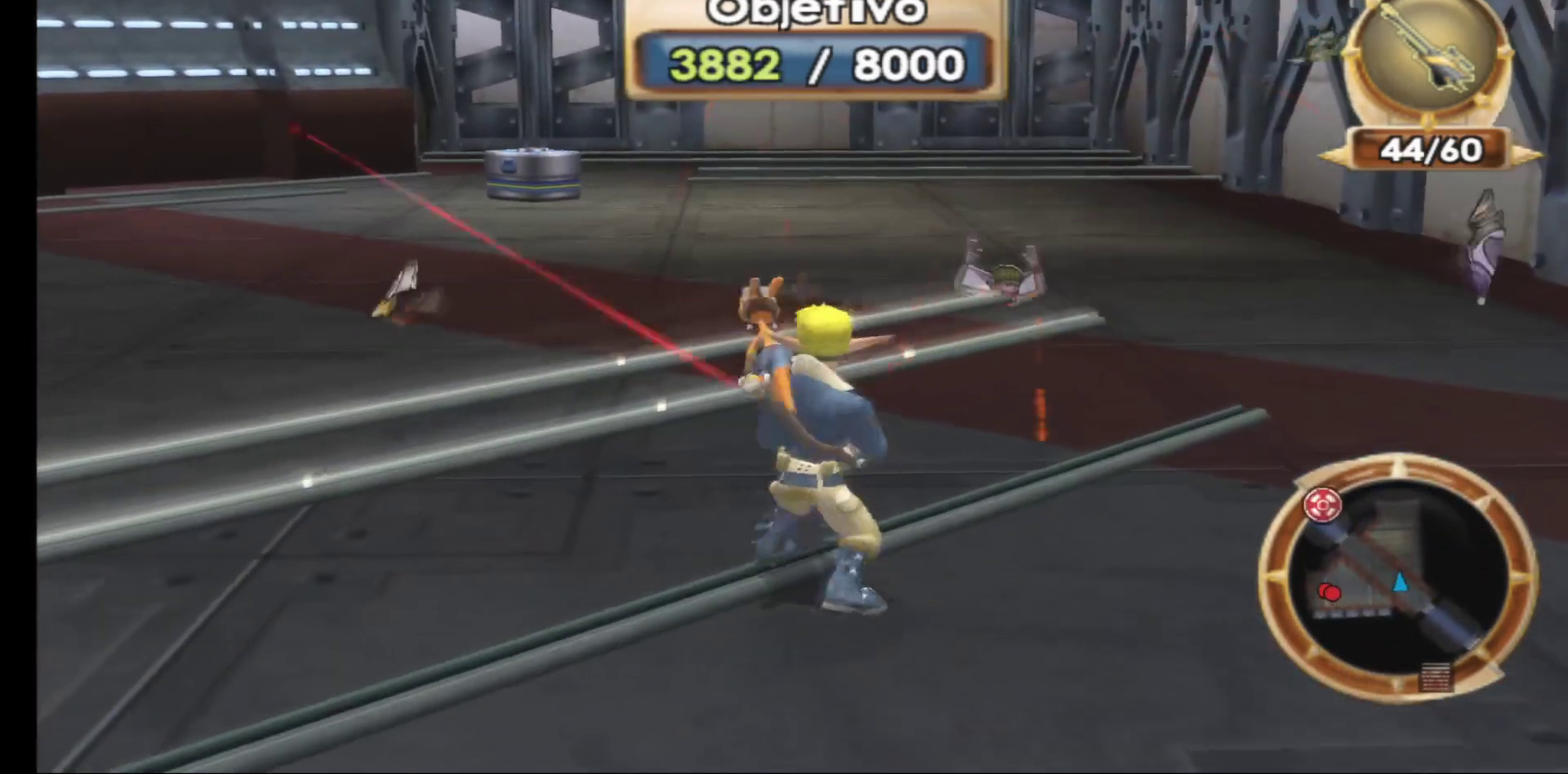
{"buttons": [], "left_stick": "left", "right_stick": "left", "events": [[17, "right_stick", "left"]]}
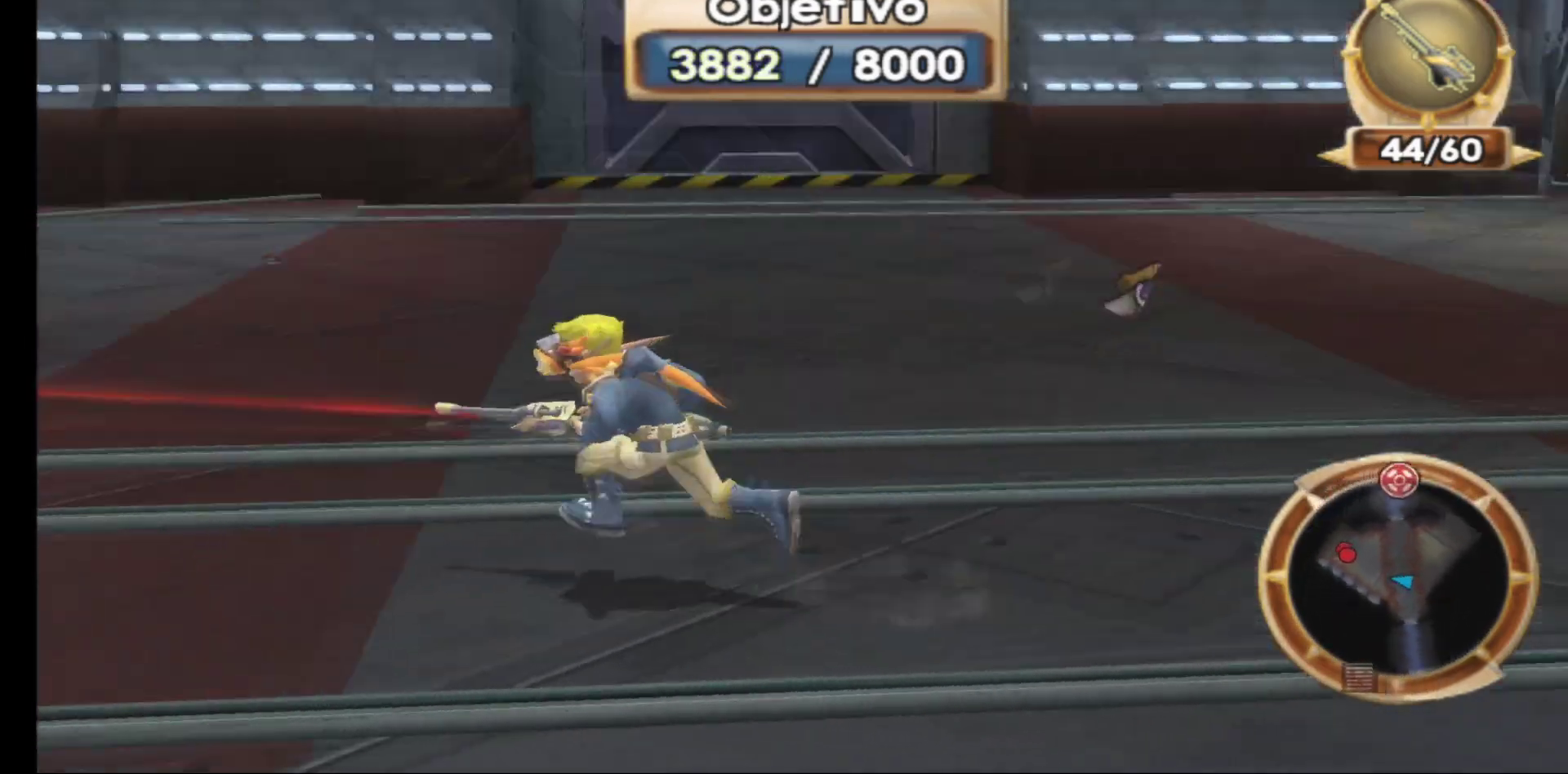
{"buttons": [], "left_stick": "up-left", "right_stick": "center", "events": [[217, "left_stick", "up-left"], [317, "right_stick", "center"]]}
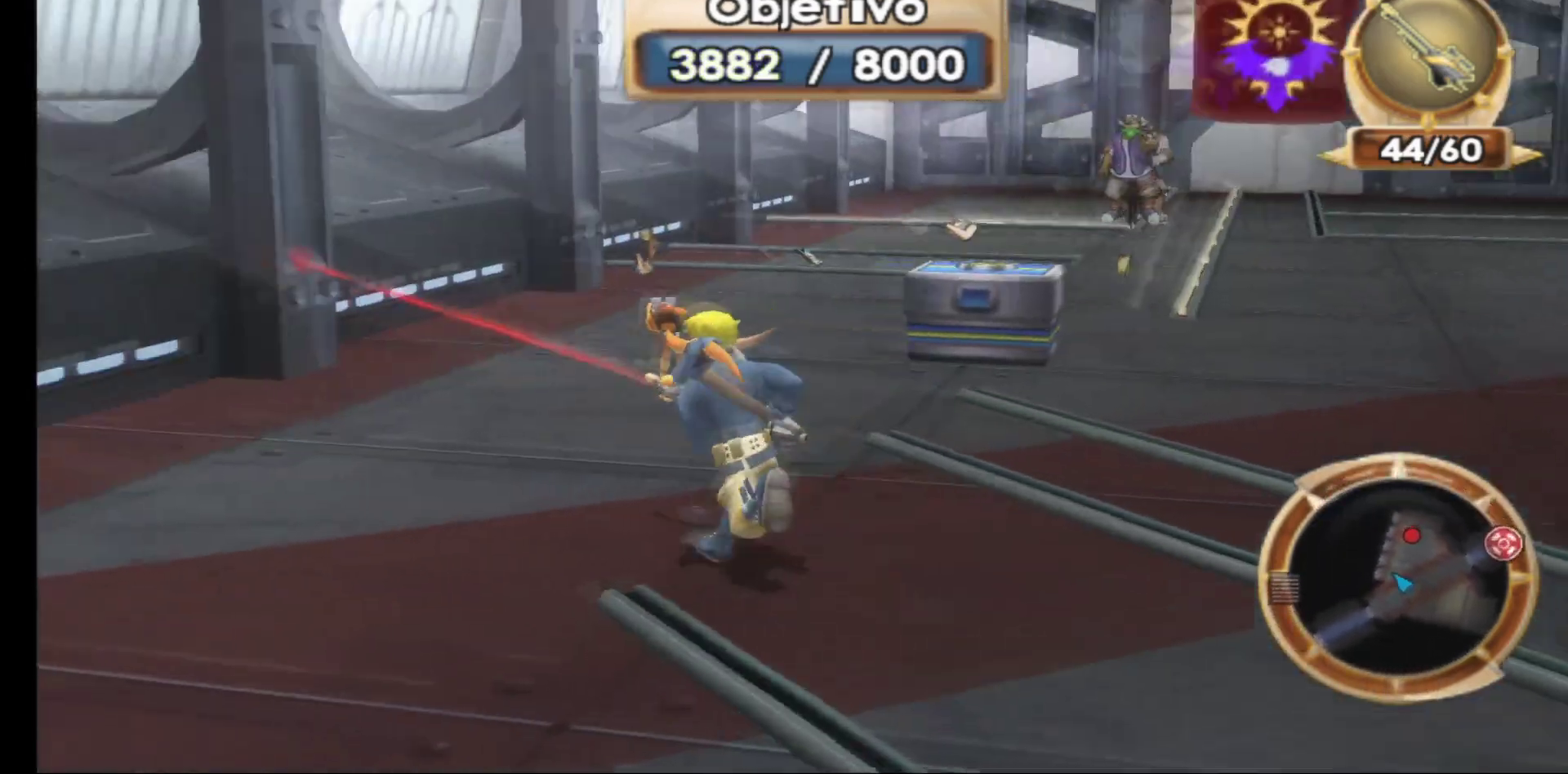
{"buttons": [], "left_stick": "up-right", "right_stick": "right", "events": [[83, "left_stick", "up"], [317, "left_stick", "up-right"], [400, "right_stick", "right"]]}
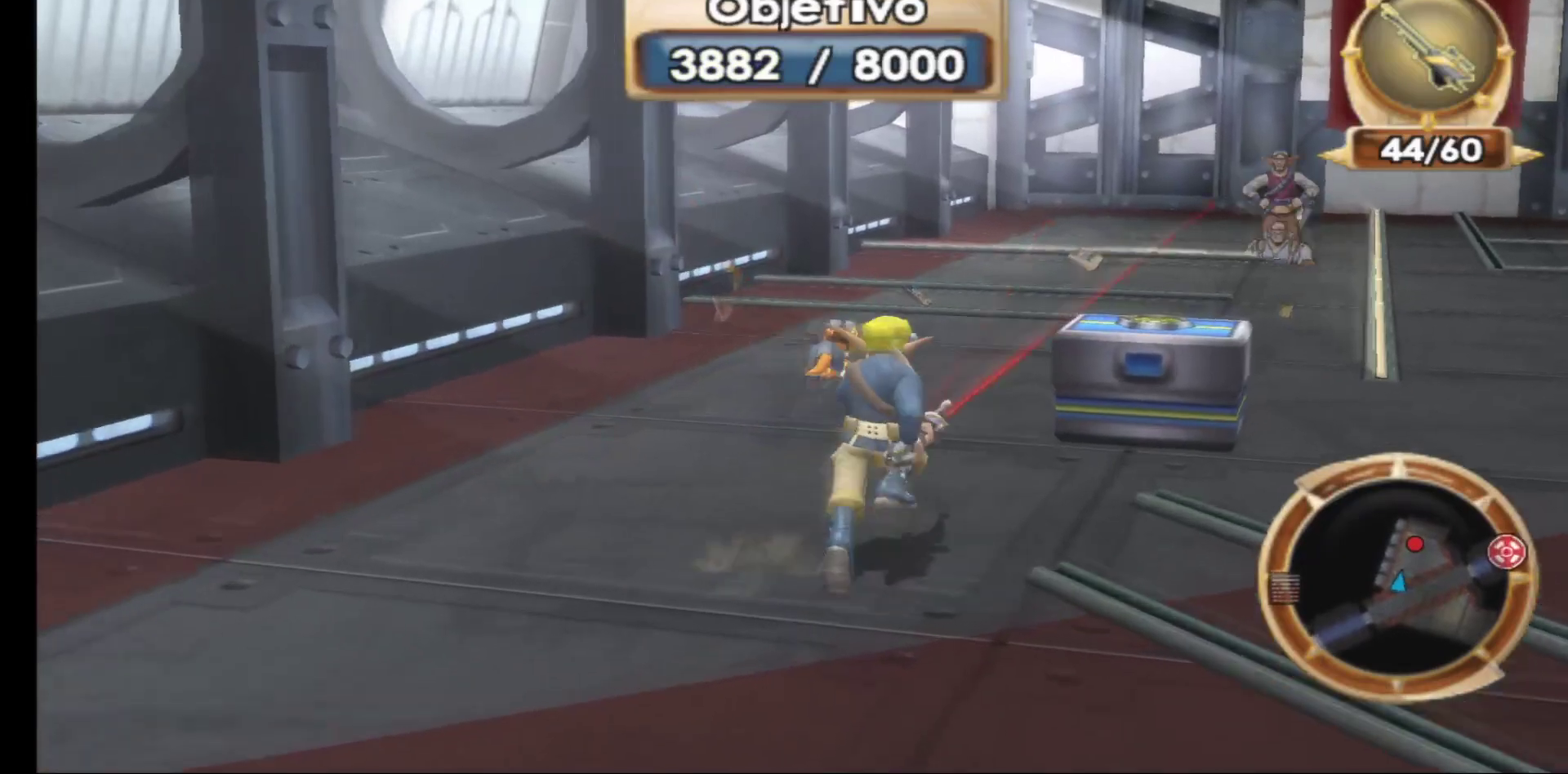
{"buttons": [], "left_stick": "center", "right_stick": "center", "events": [[17, "right_stick", "center"], [150, "R1", "down"], [267, "R1", "up"], [367, "left_stick", "center"]]}
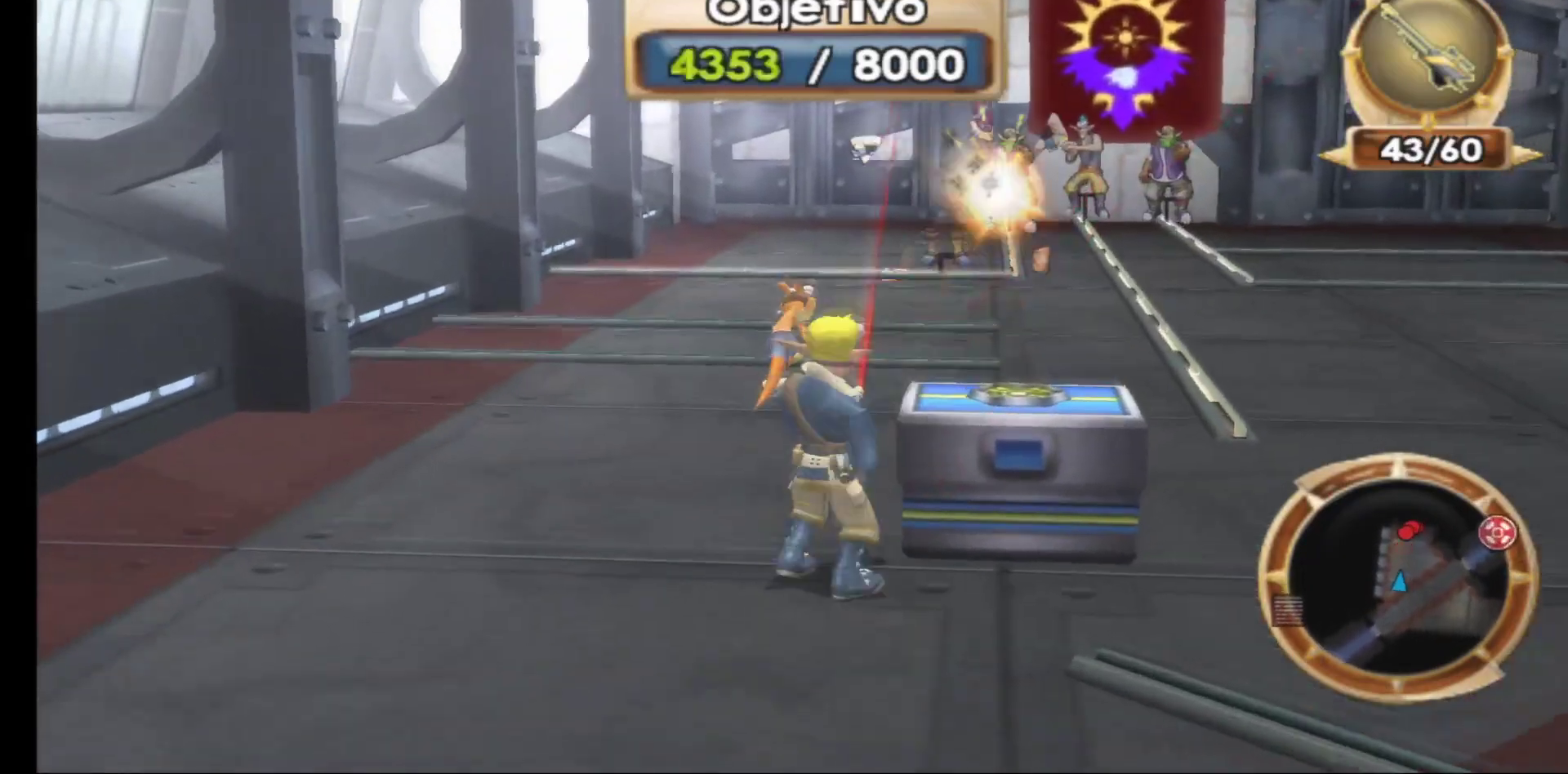
{"buttons": ["R1"], "left_stick": "center", "right_stick": "center", "events": [[300, "R1", "down"], [417, "R1", "up"], [500, "R1", "down"]]}
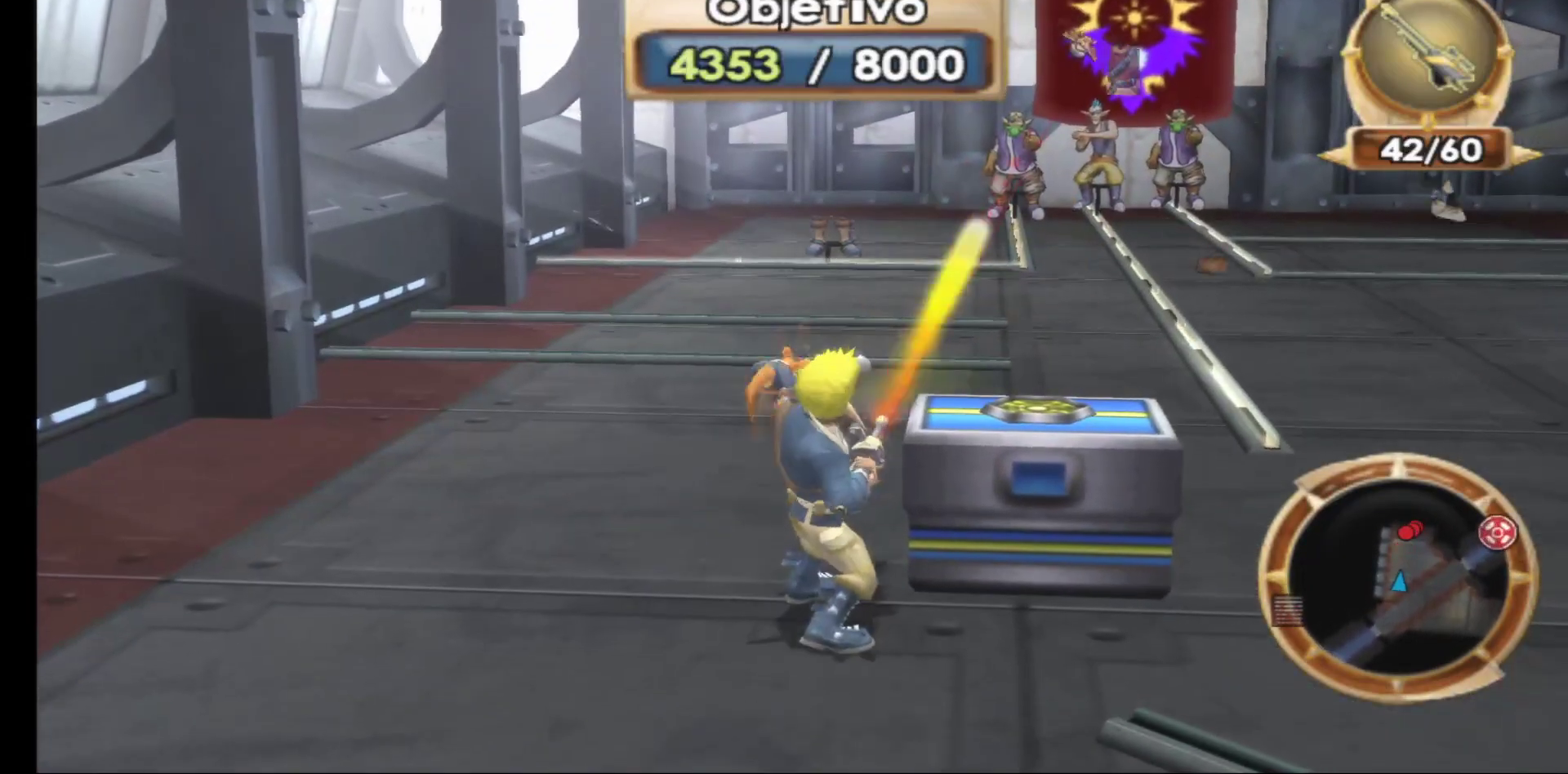
{"buttons": [], "left_stick": "center", "right_stick": "center", "events": [[117, "R1", "up"], [200, "R1", "down"], [283, "R1", "up"], [383, "R1", "down"], [500, "R1", "up"]]}
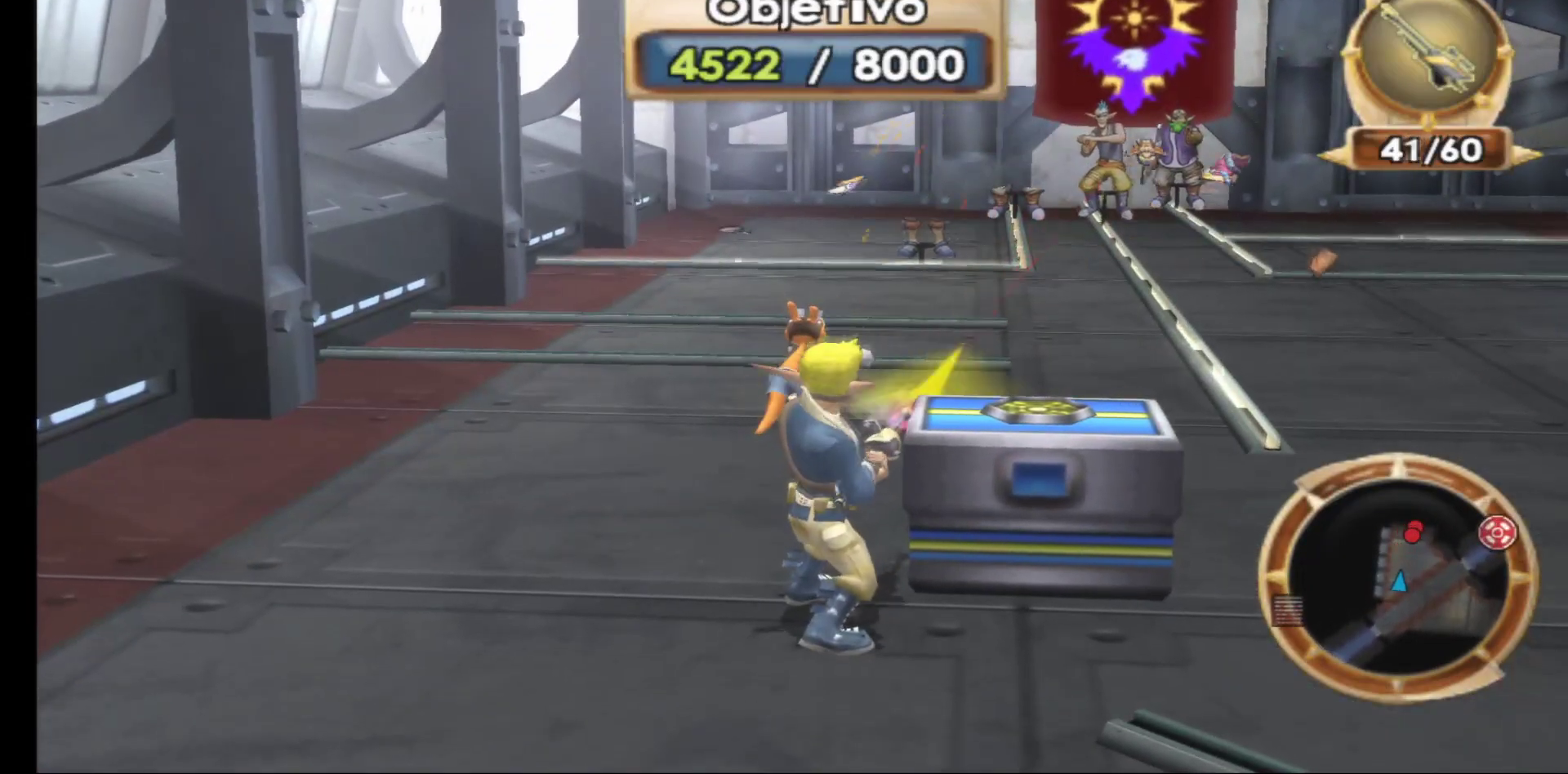
{"buttons": ["R1"], "left_stick": "center", "right_stick": "center", "events": [[67, "R1", "down"], [167, "R1", "up"], [267, "R1", "down"], [383, "R1", "up"], [467, "R1", "down"]]}
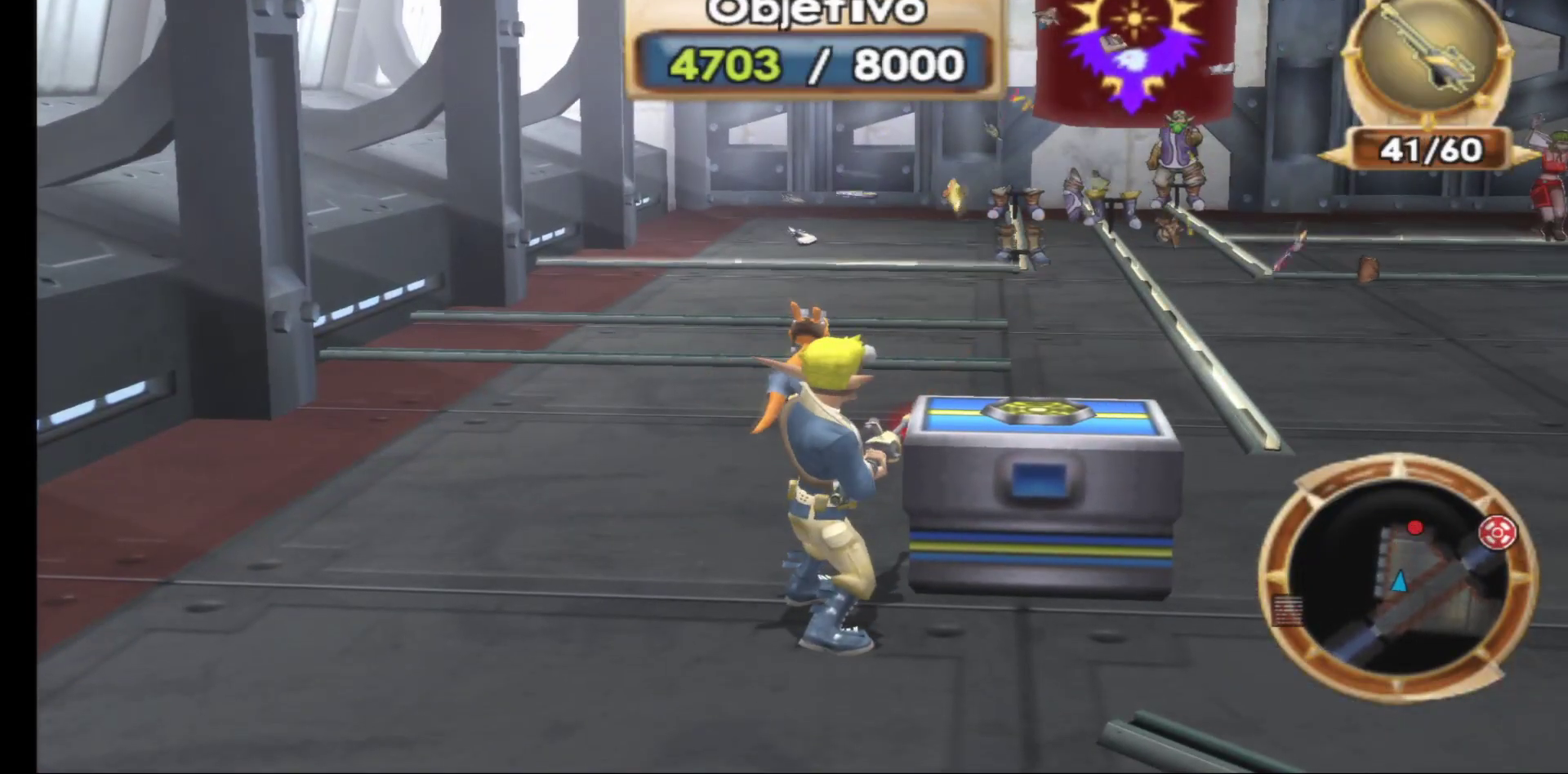
{"buttons": [], "left_stick": "center", "right_stick": "center", "events": [[50, "R1", "up"], [150, "R1", "down"], [267, "R1", "up"]]}
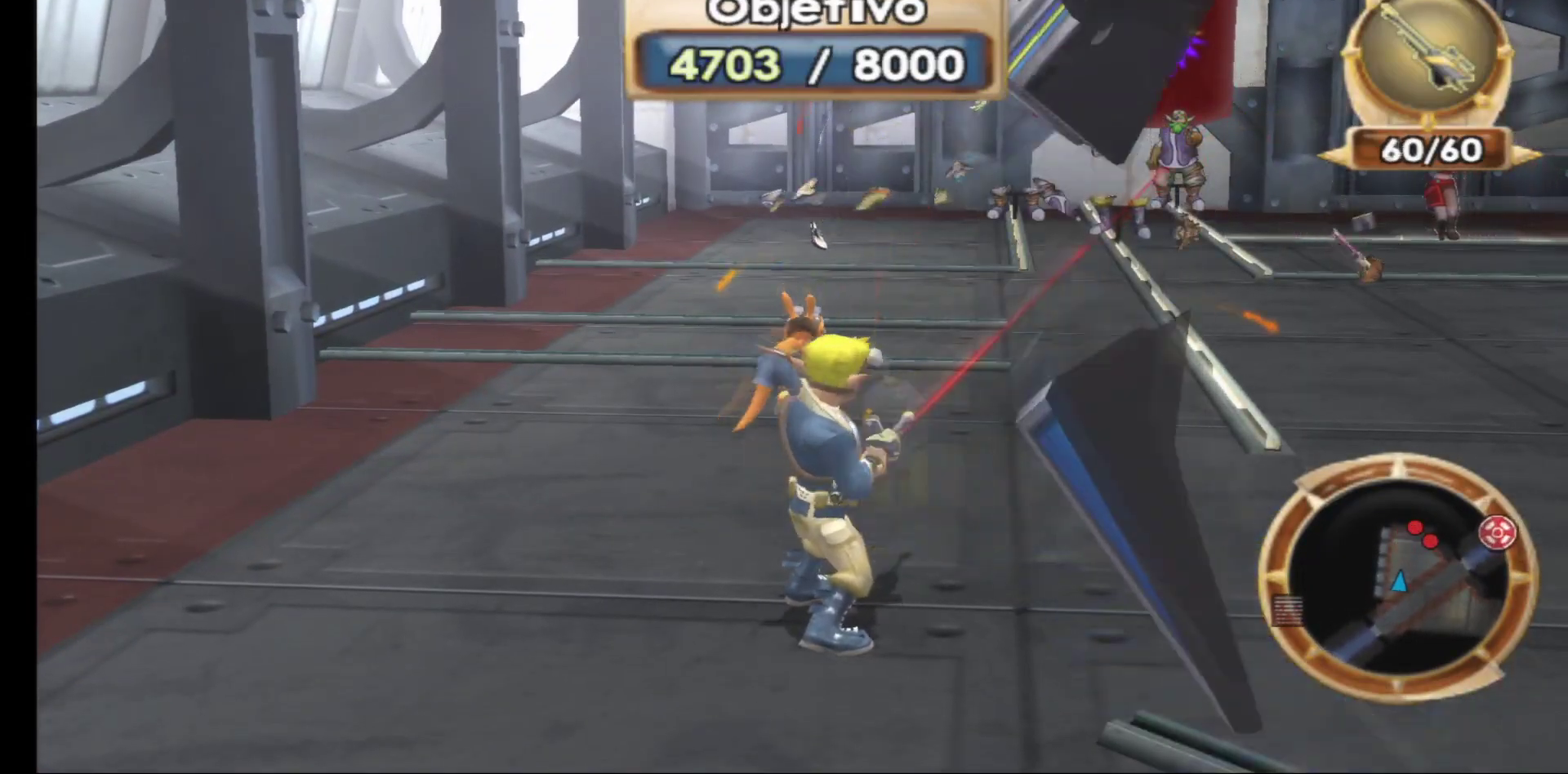
{"buttons": [], "left_stick": "center", "right_stick": "center", "events": [[50, "R1", "down"], [183, "R1", "up"], [250, "R1", "down"], [350, "R1", "up"]]}
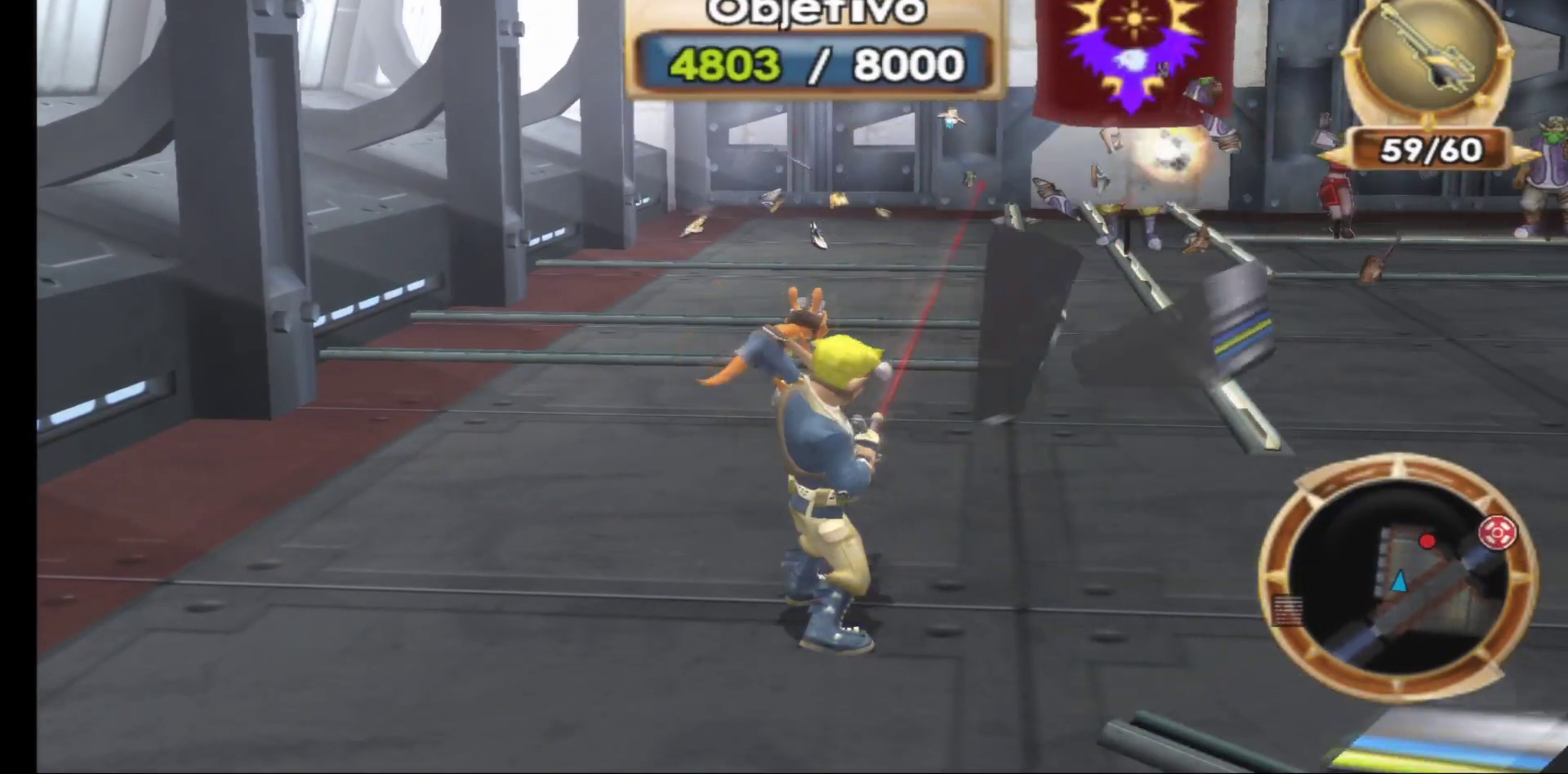
{"buttons": [], "left_stick": "up-right", "right_stick": "center", "events": [[300, "left_stick", "up-right"]]}
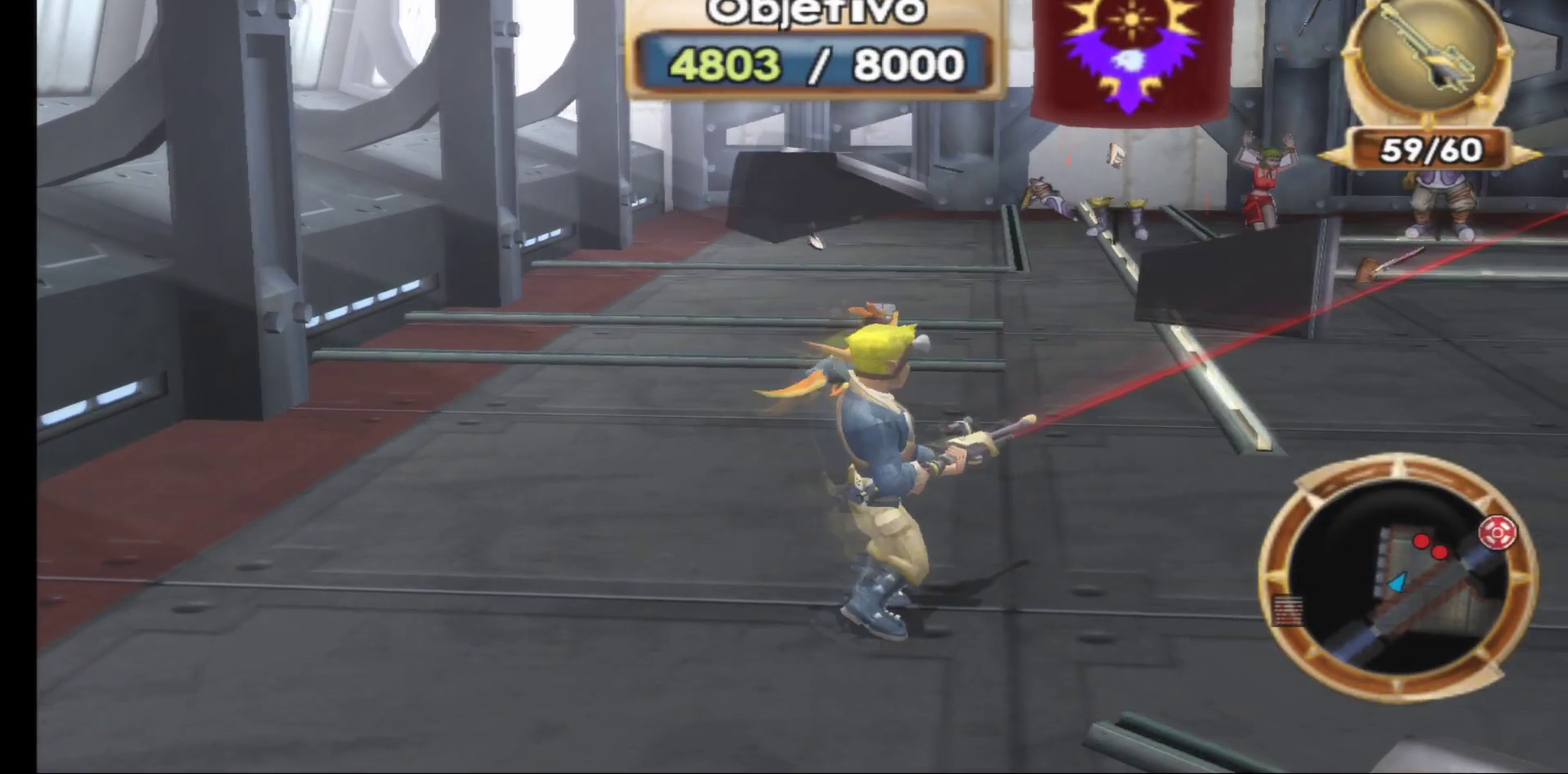
{"buttons": [], "left_stick": "center", "right_stick": "center", "events": [[350, "R1", "down"], [367, "left_stick", "center"], [433, "R1", "up"]]}